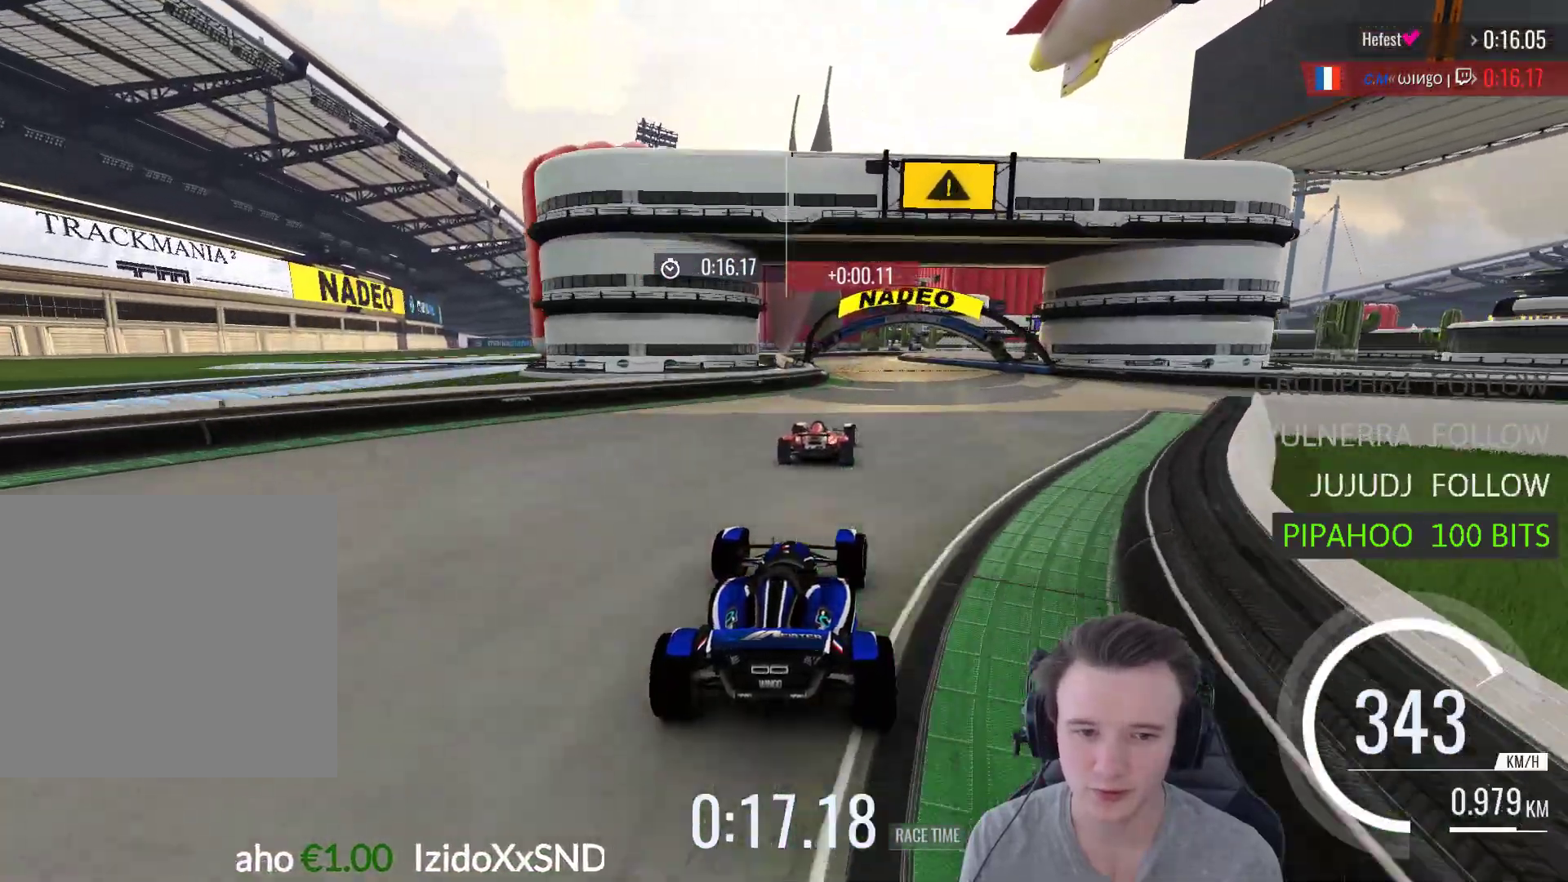
Gameplay with a controller (Xbox layout); each line is a JSON object with the inputs held at the frame after it. "events" lists button and stick changes between this image and that frame as [ms after this image, input, new state], when the widget could be followed in between.
{"buttons": ["A"], "left_stick": "right", "right_stick": "center", "events": [[100, "left_stick", "left"], [433, "left_stick", "right"]]}
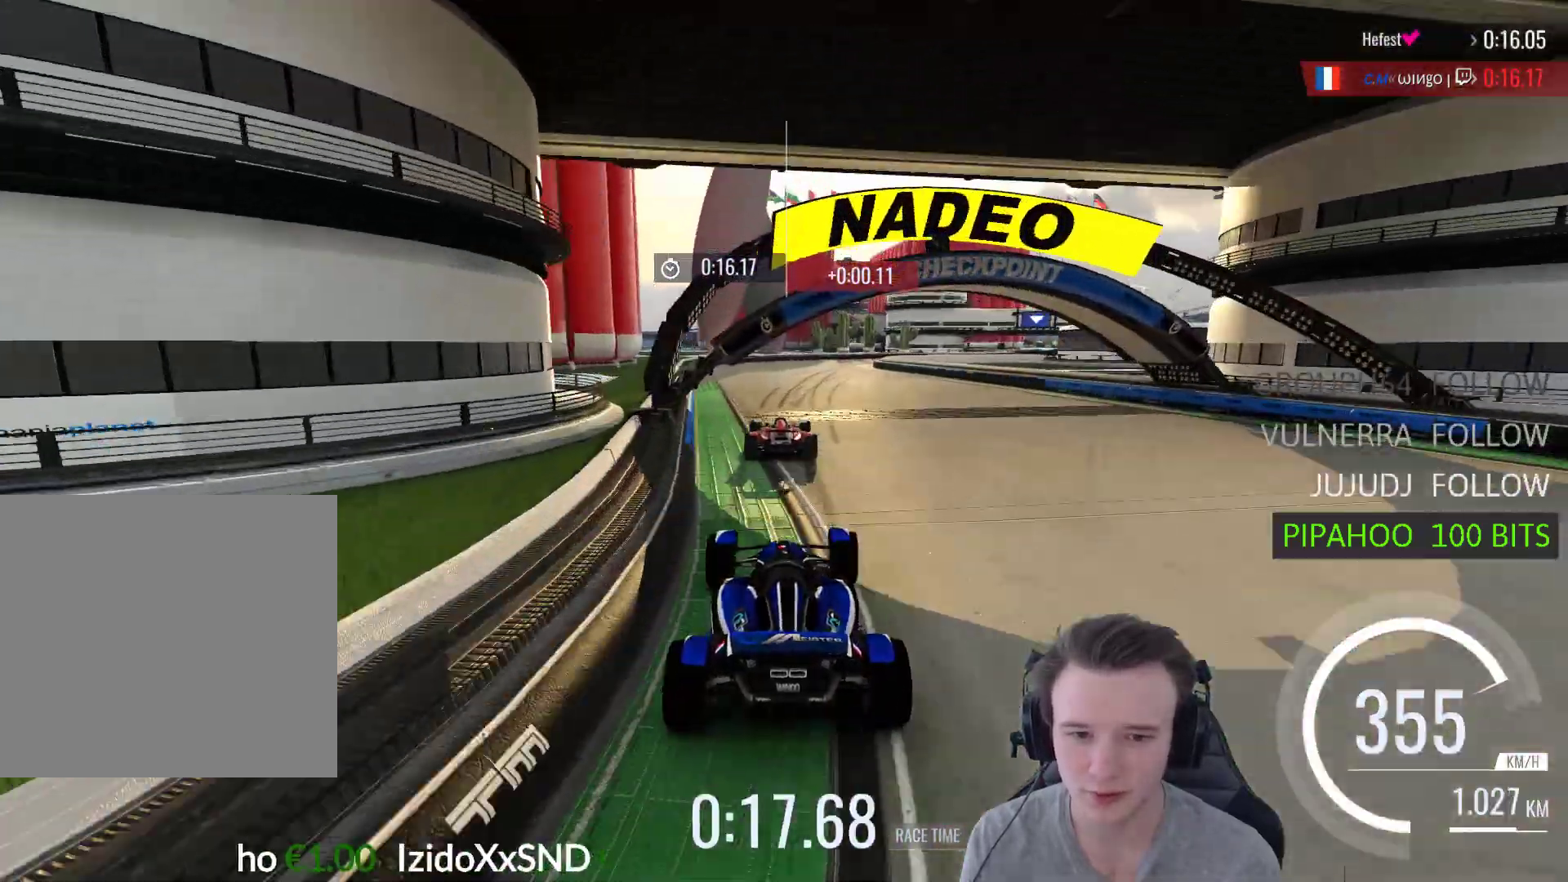
{"buttons": ["A", "R1"], "left_stick": "right", "right_stick": "center", "events": [[100, "R1", "down"]]}
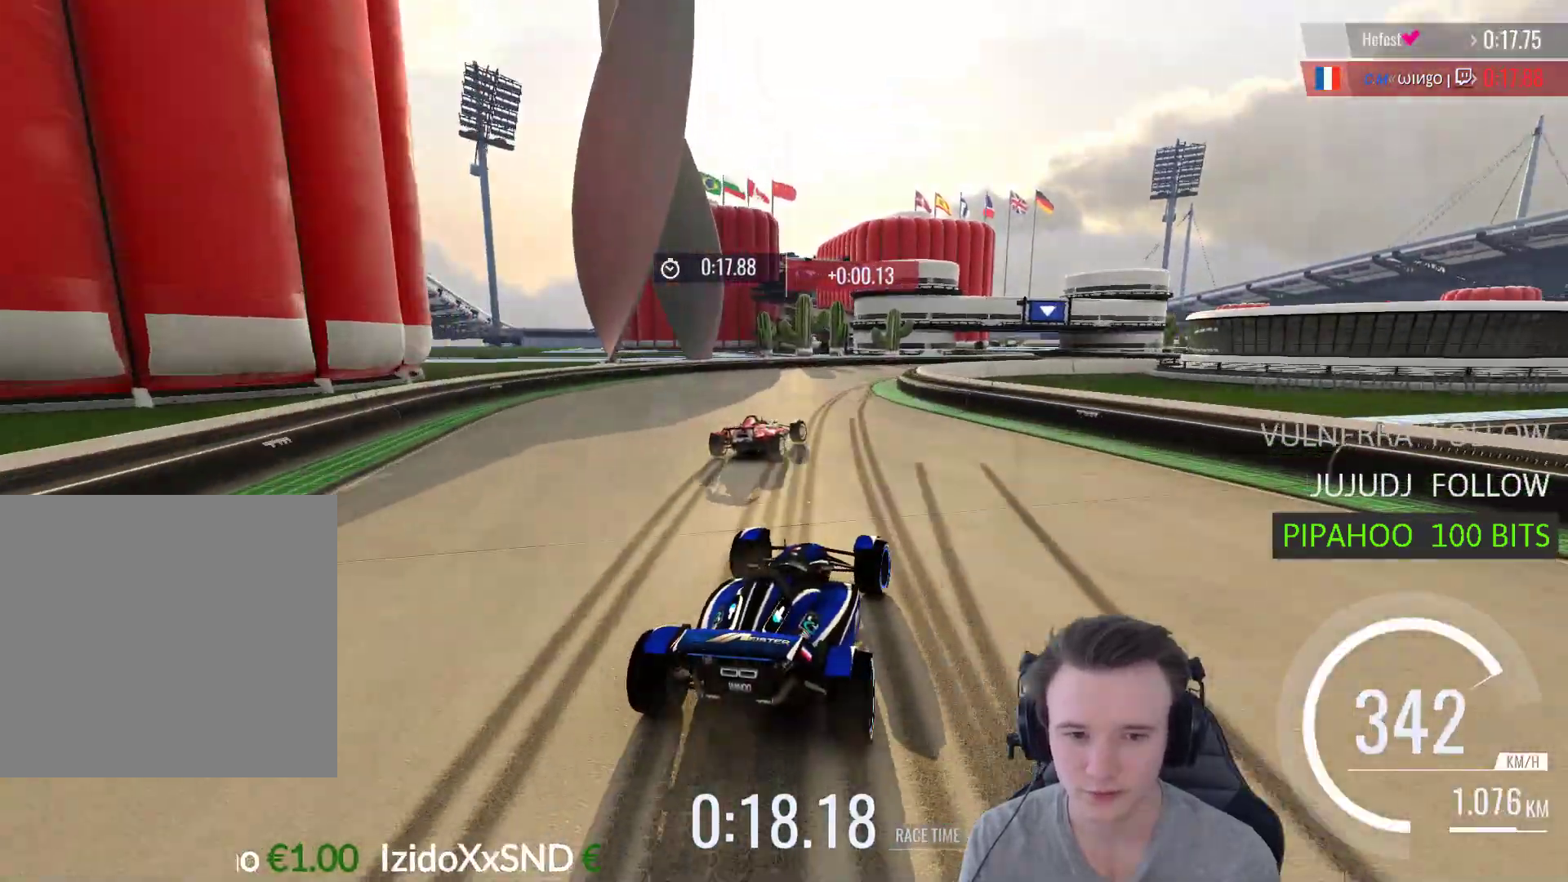
{"buttons": ["A"], "left_stick": "right", "right_stick": "center", "events": [[133, "R1", "up"], [333, "R1", "down"], [500, "R1", "up"]]}
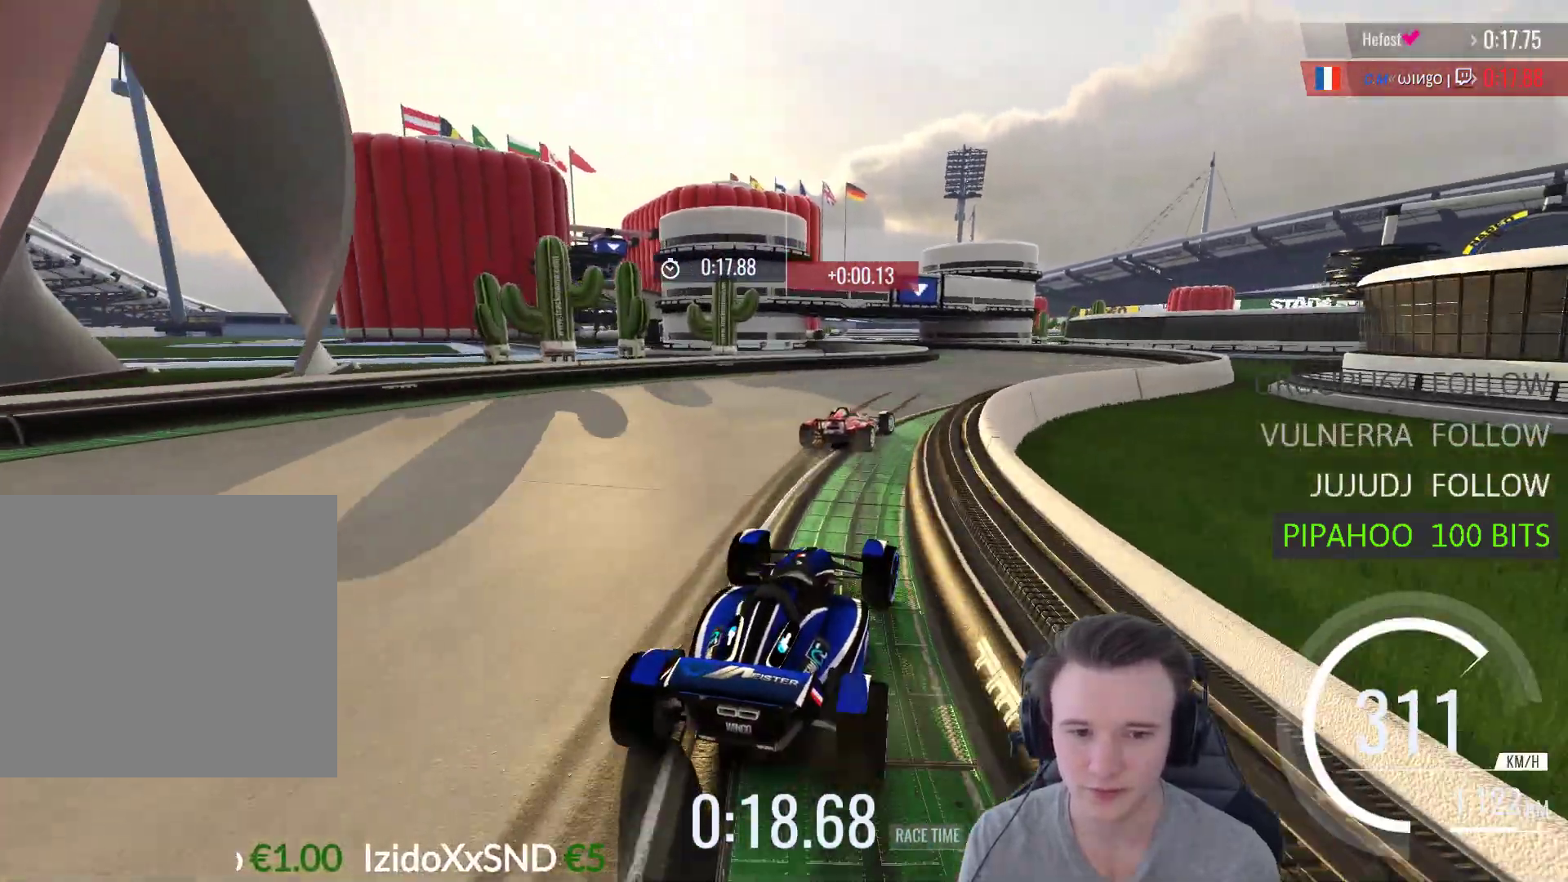
{"buttons": ["START"], "left_stick": "center", "right_stick": "up-left", "events": [[333, "A", "up"], [333, "left_stick", "center"], [433, "START", "down"], [433, "right_stick", "up-left"]]}
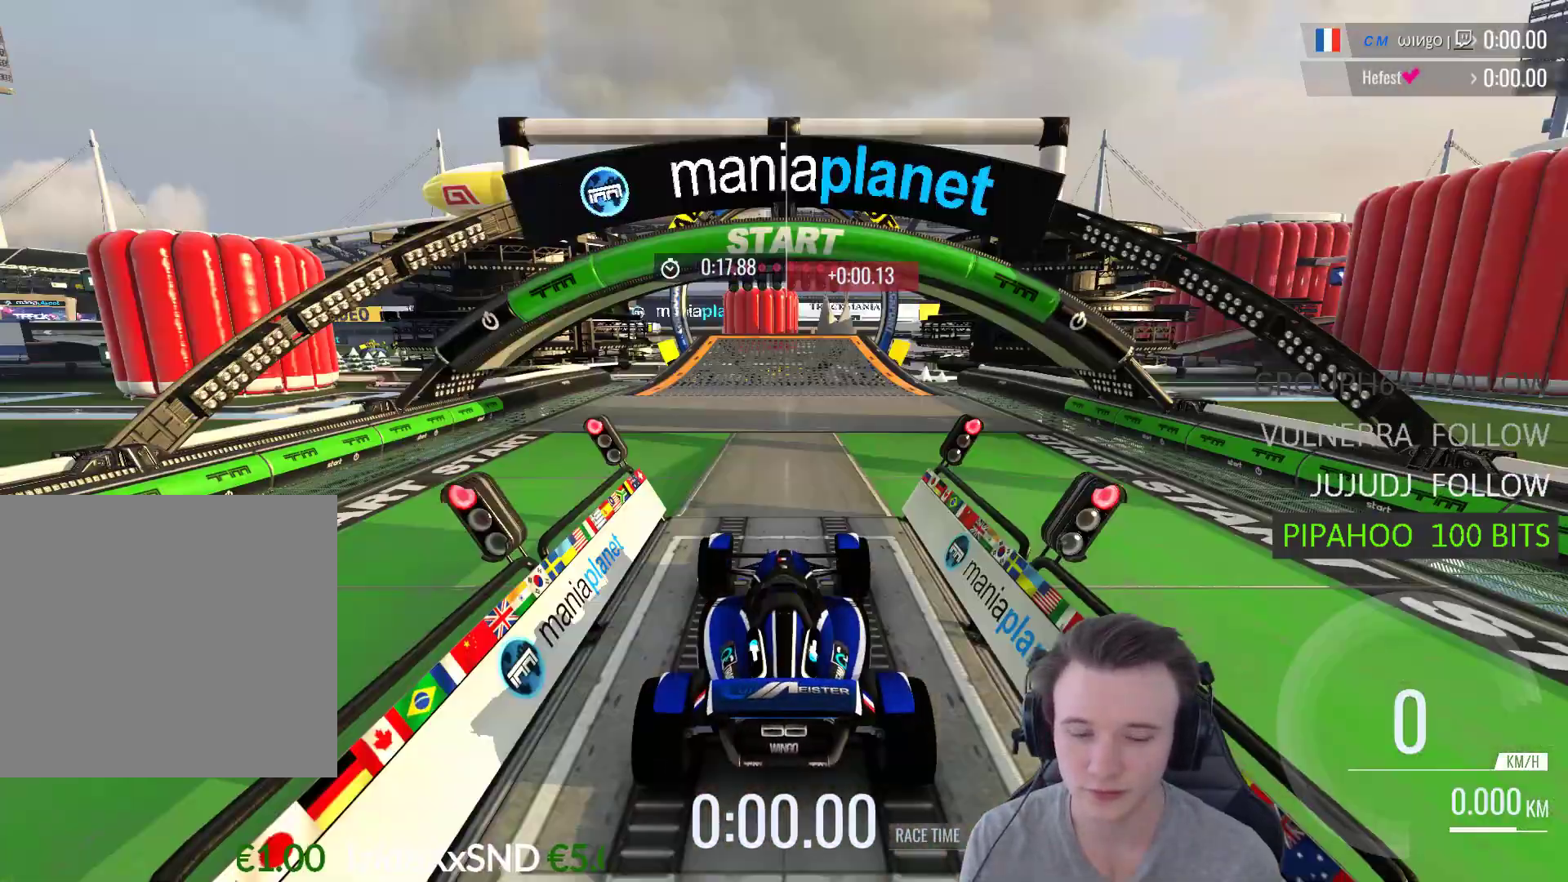
{"buttons": ["A"], "left_stick": "center", "right_stick": "center", "events": [[33, "START", "up"], [33, "right_stick", "center"], [200, "A", "down"], [333, "A", "up"], [433, "A", "down"]]}
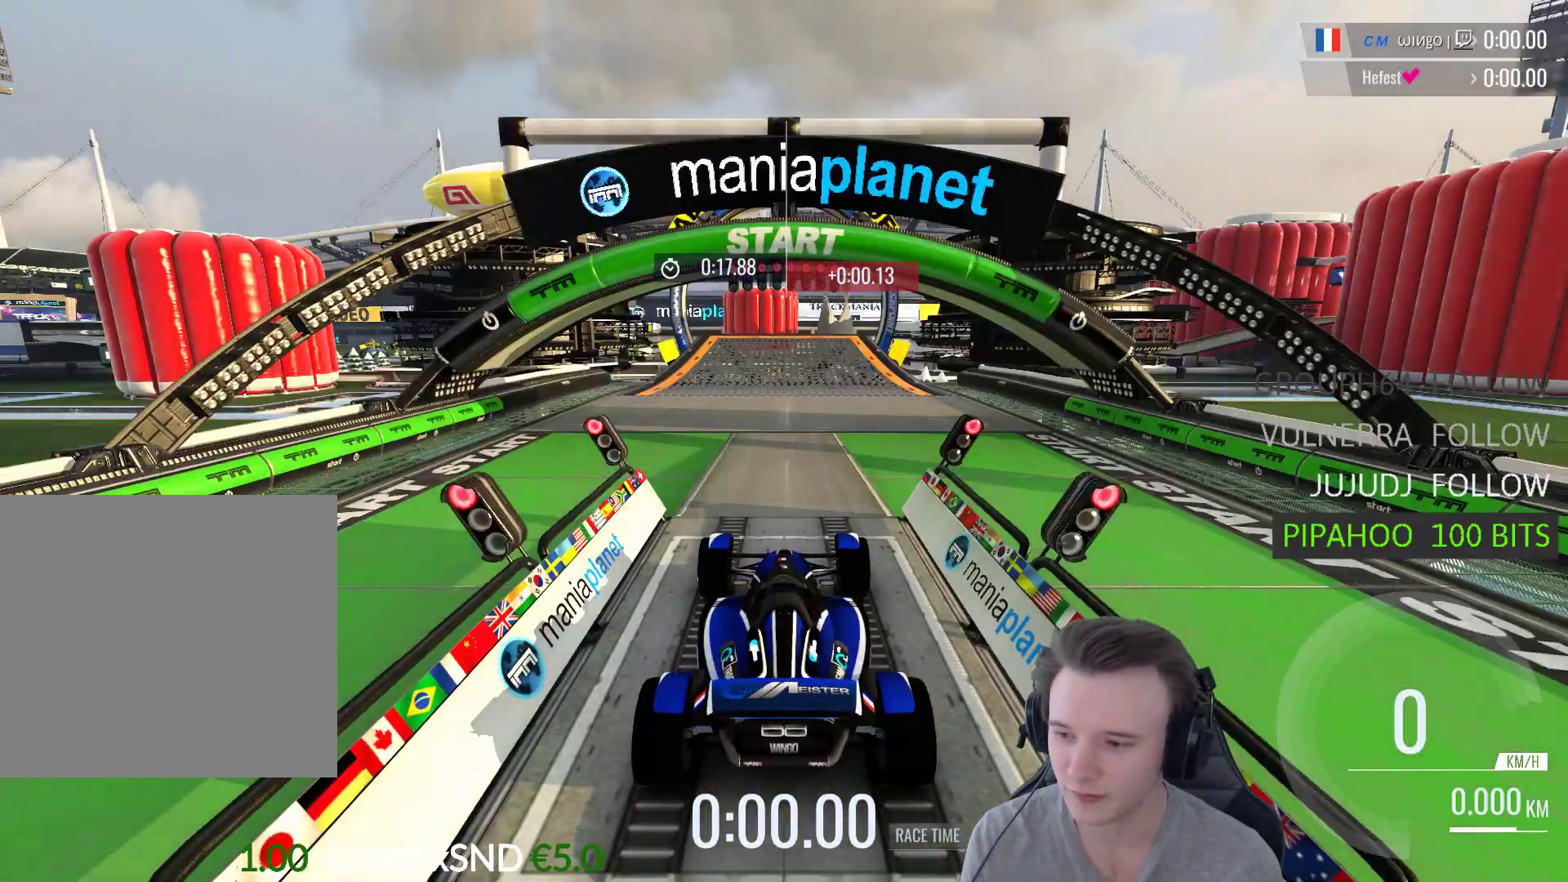
{"buttons": [], "left_stick": "center", "right_stick": "center", "events": [[33, "A", "up"], [167, "A", "down"], [233, "A", "up"], [333, "A", "down"], [433, "A", "up"]]}
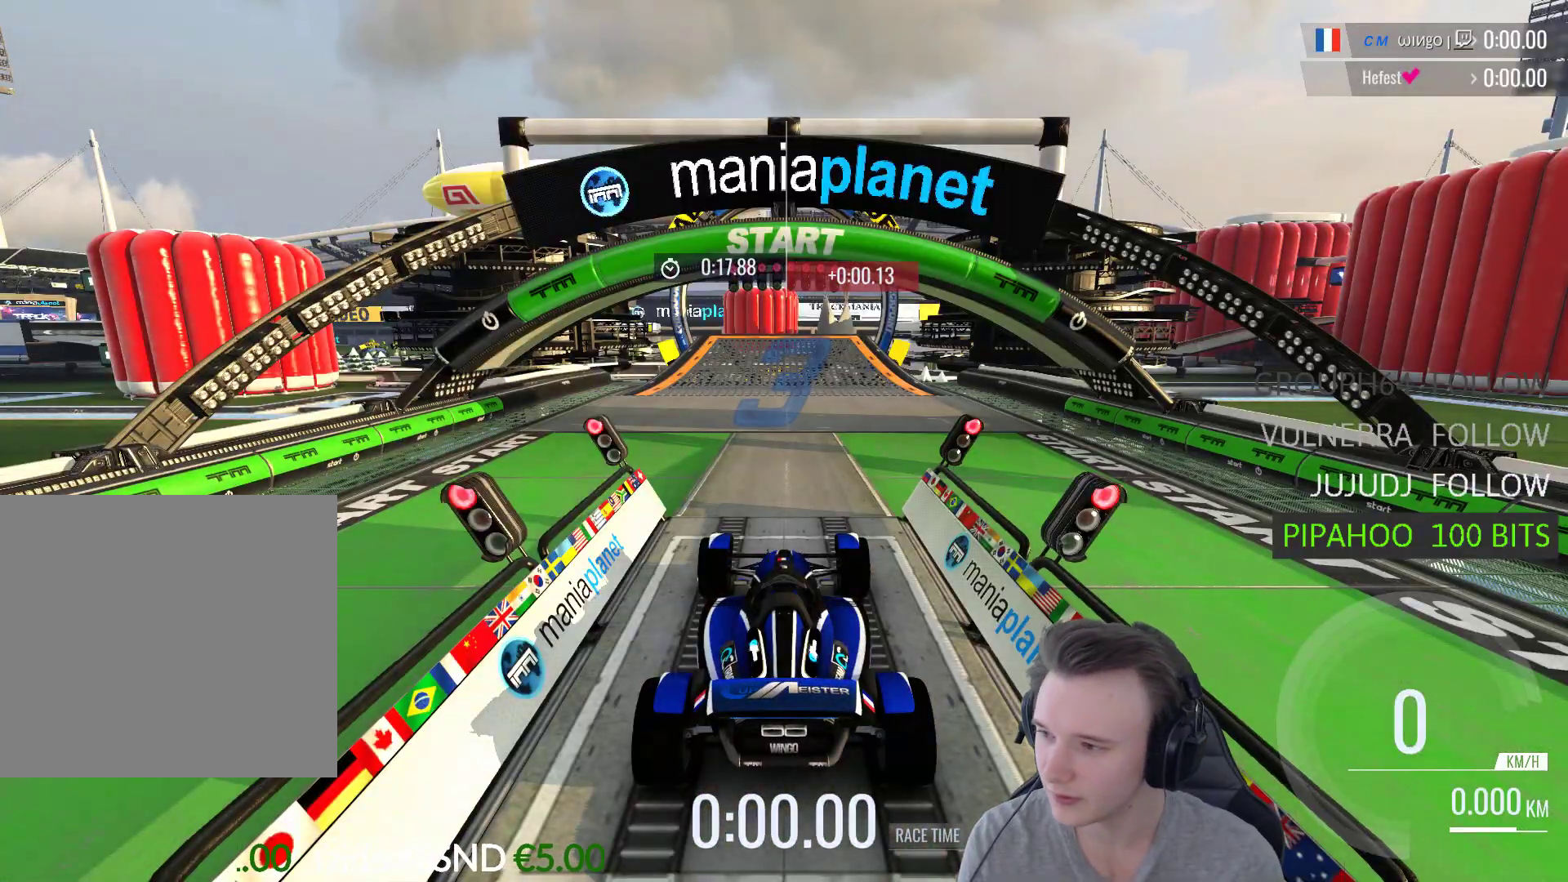
{"buttons": ["A"], "left_stick": "center", "right_stick": "center", "events": [[33, "A", "down"]]}
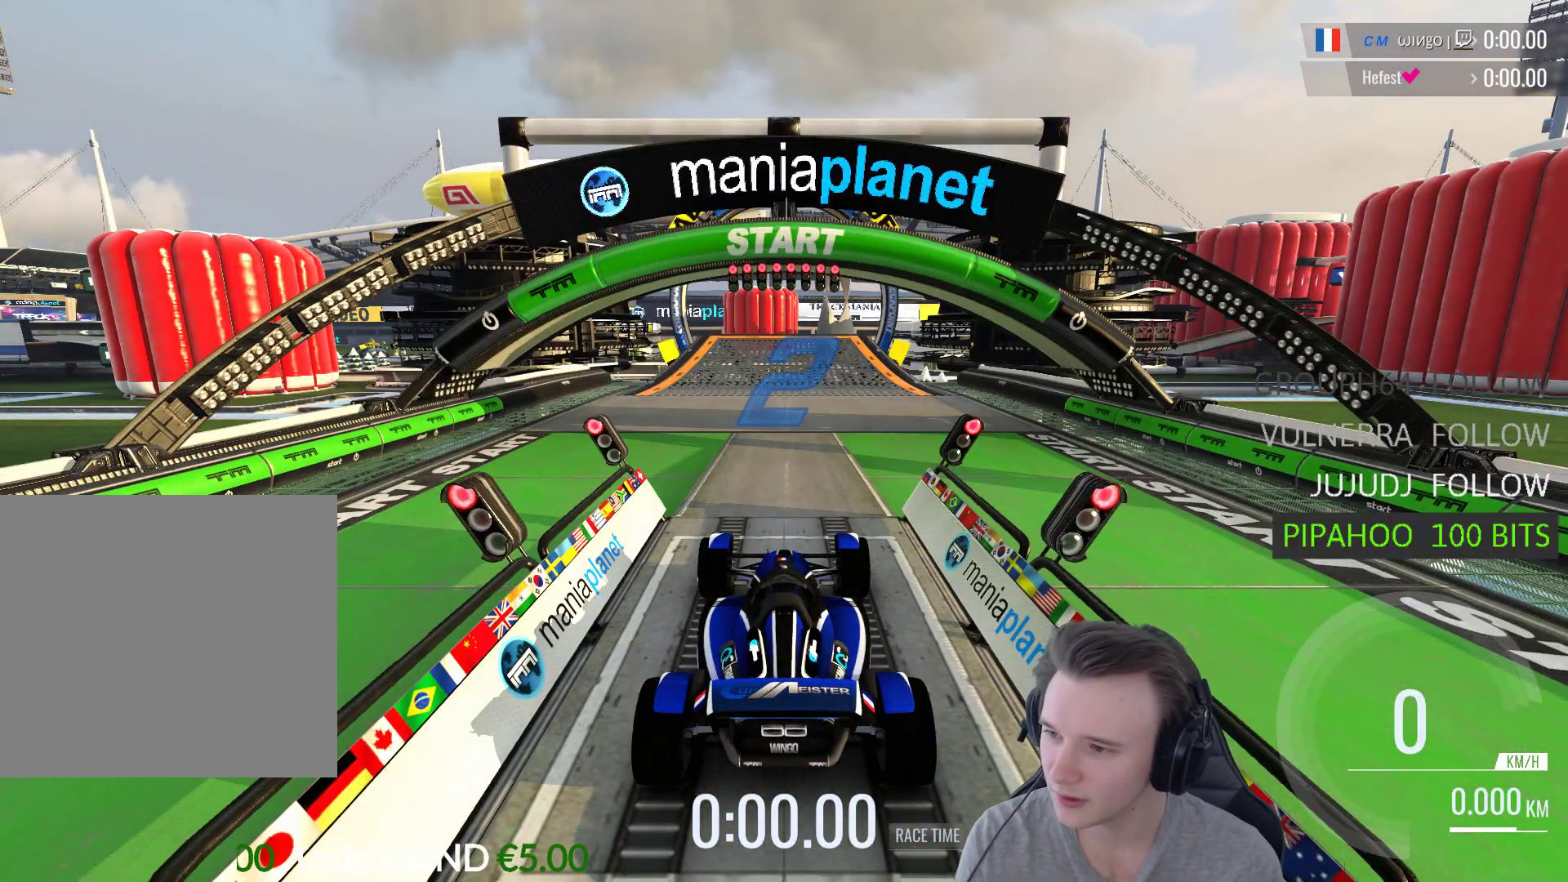
{"buttons": ["A"], "left_stick": "center", "right_stick": "center", "events": []}
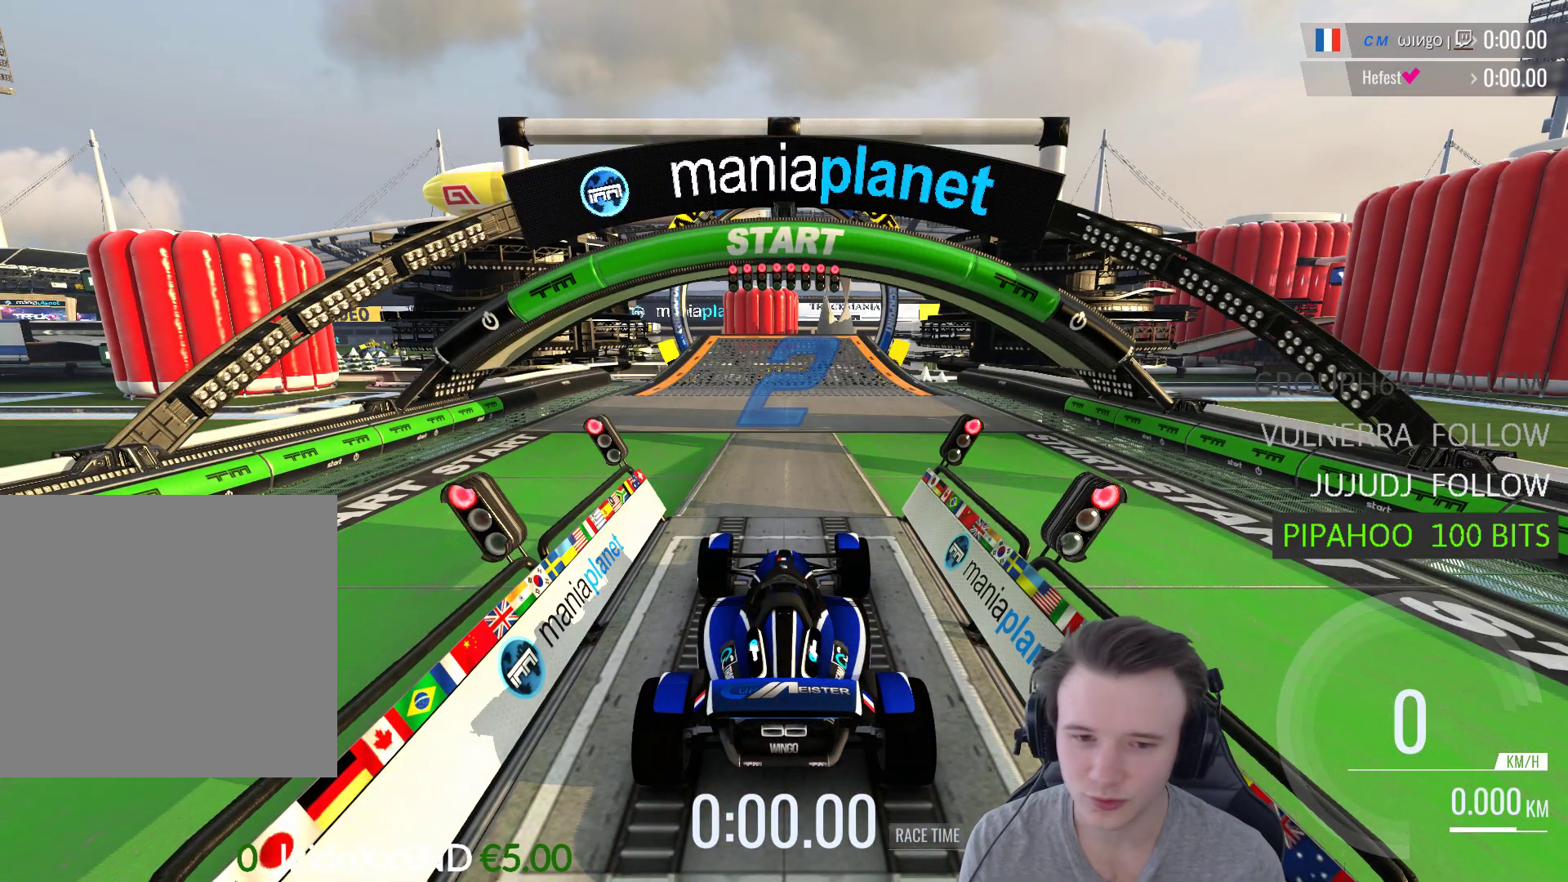
{"buttons": ["A"], "left_stick": "center", "right_stick": "center", "events": [[267, "B", "down"], [400, "B", "up"]]}
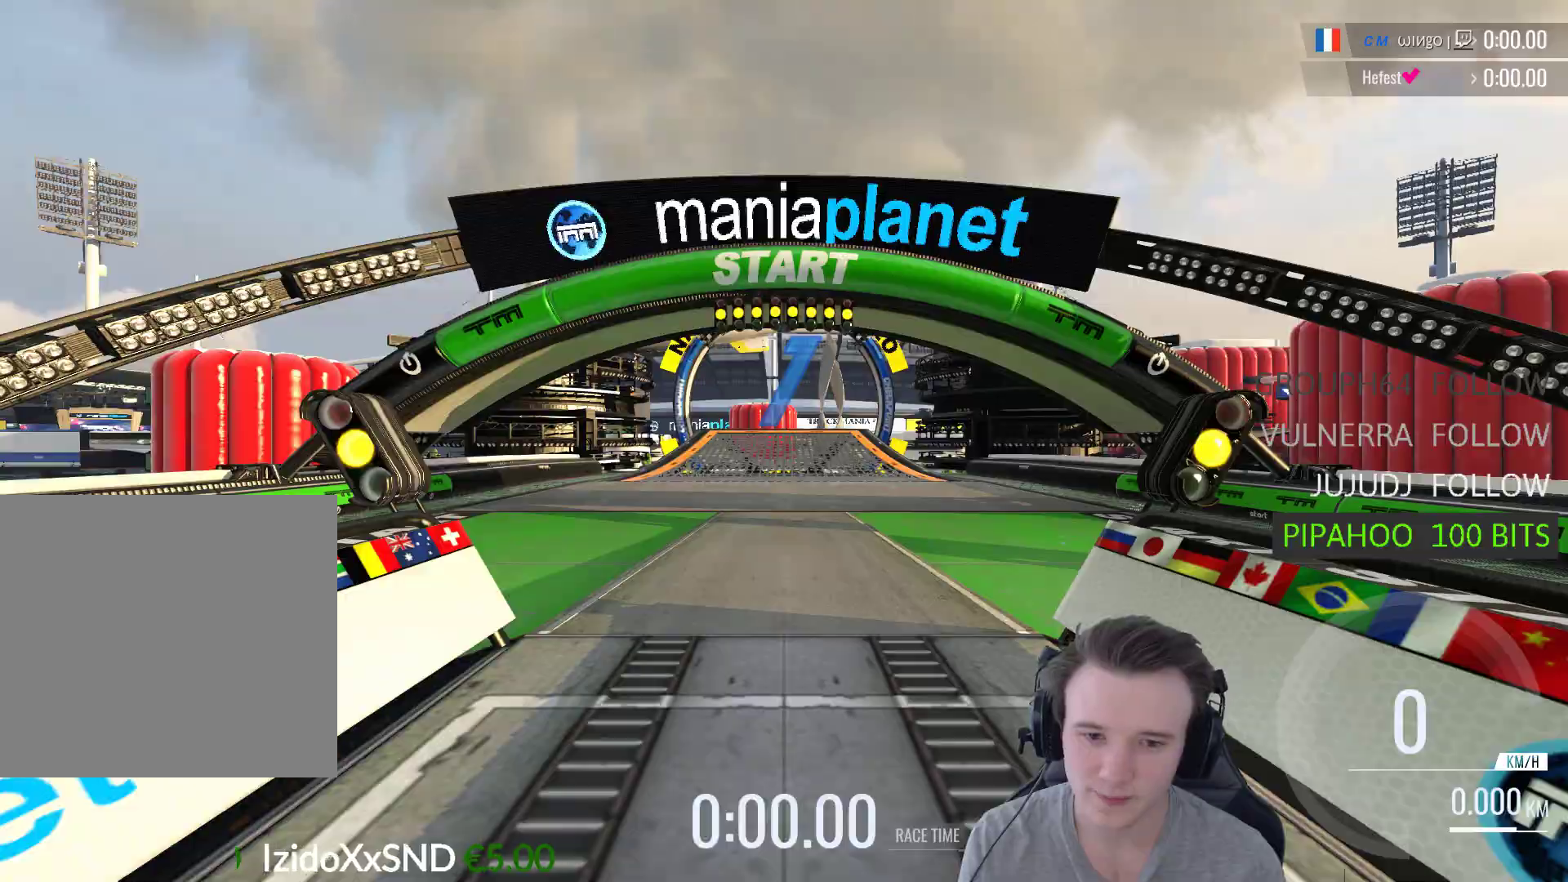
{"buttons": ["A"], "left_stick": "center", "right_stick": "center", "events": []}
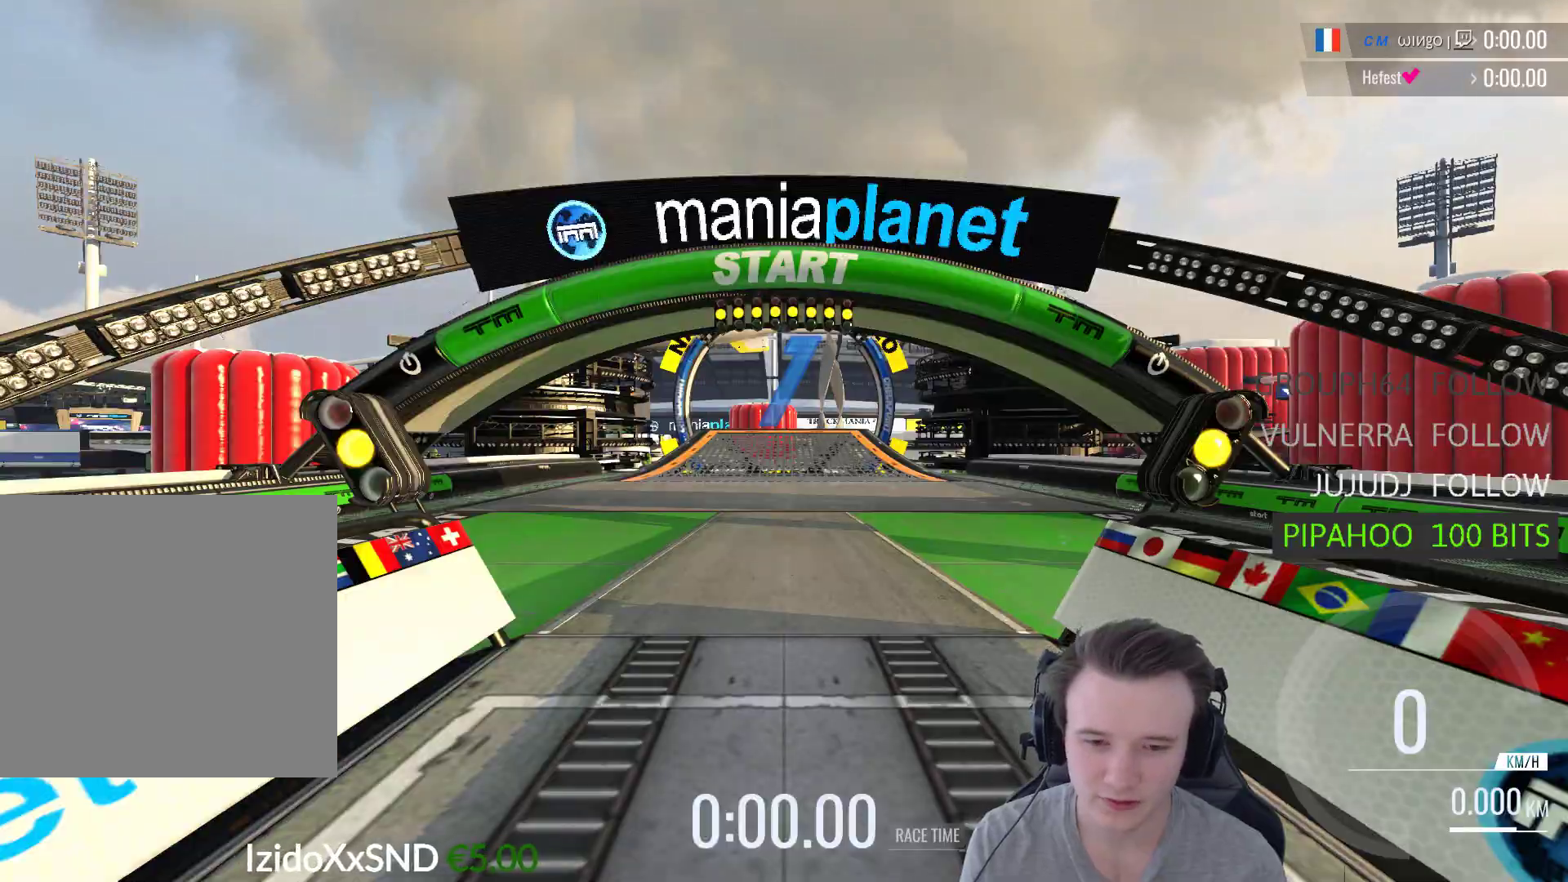
{"buttons": ["A"], "left_stick": "center", "right_stick": "center", "events": []}
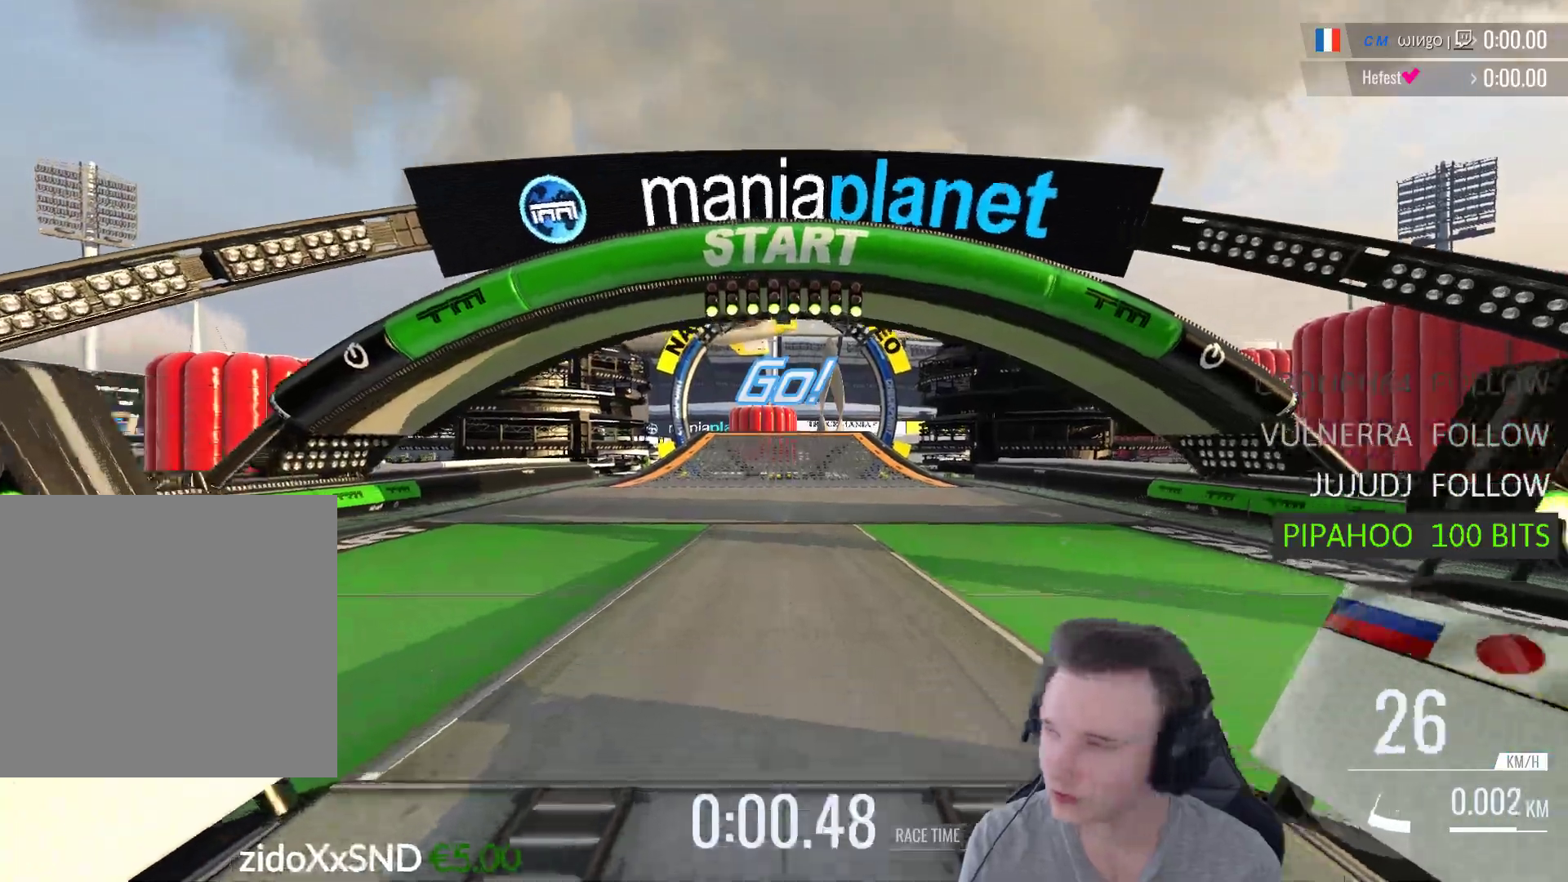
{"buttons": ["A"], "left_stick": "center", "right_stick": "center", "events": []}
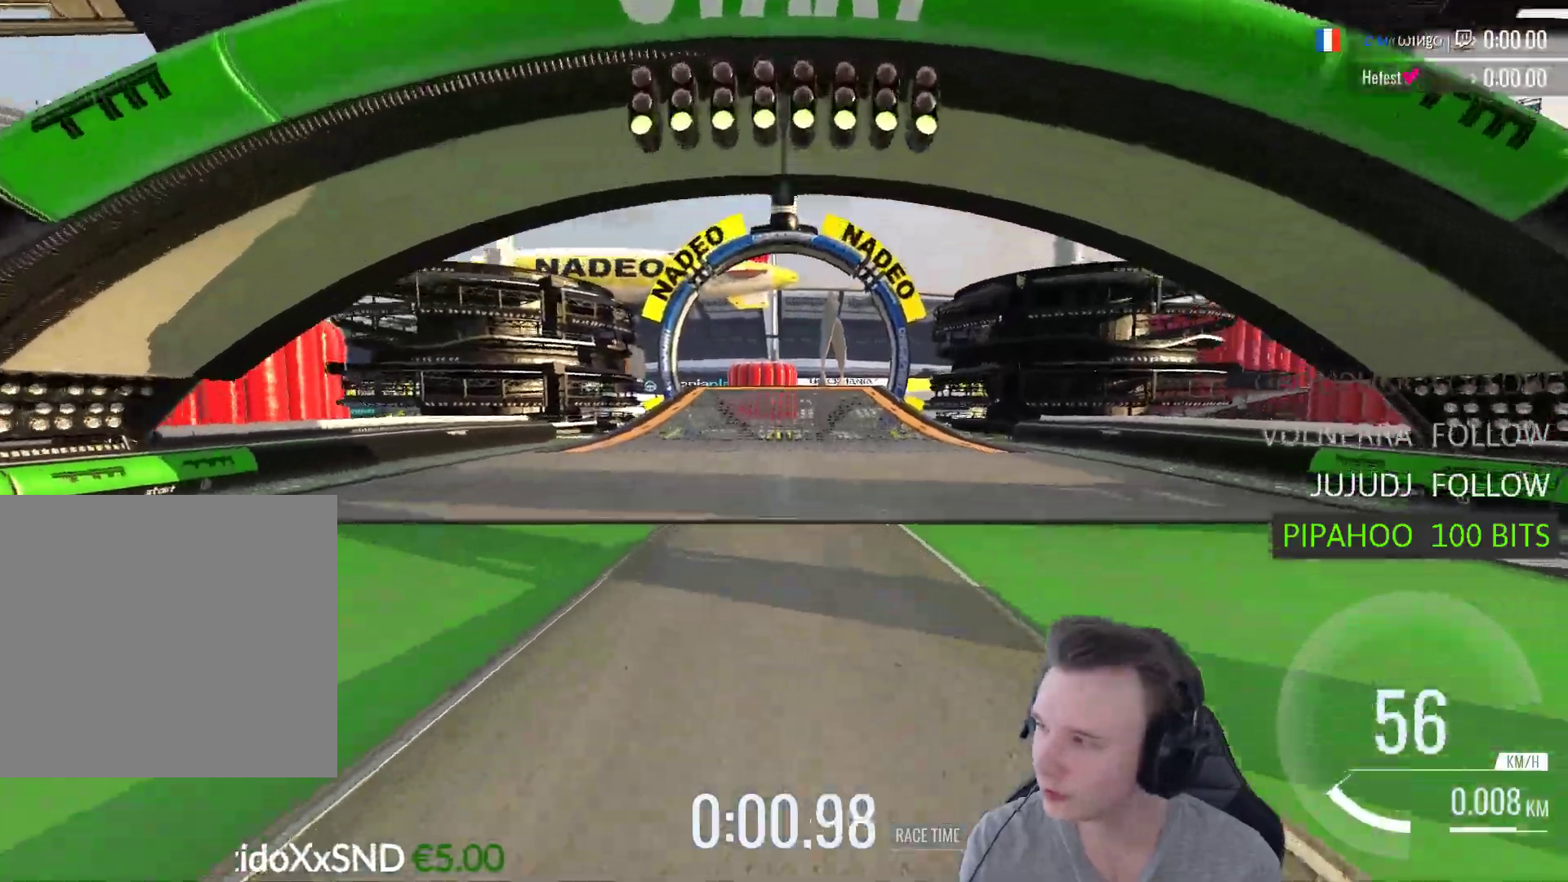
{"buttons": ["A"], "left_stick": "center", "right_stick": "center", "events": []}
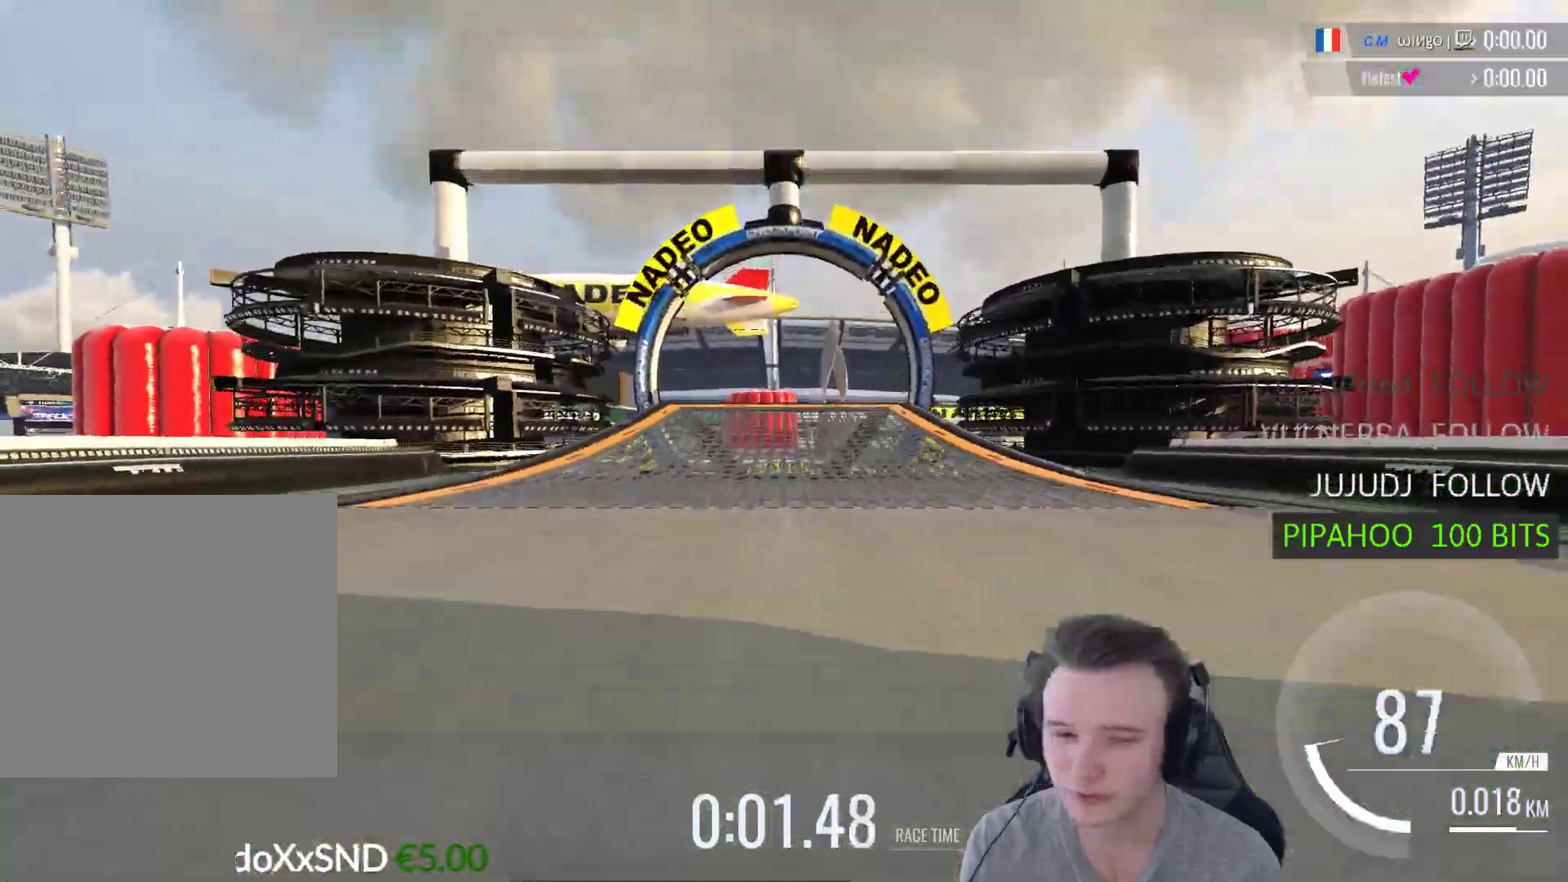
{"buttons": ["A"], "left_stick": "center", "right_stick": "center", "events": []}
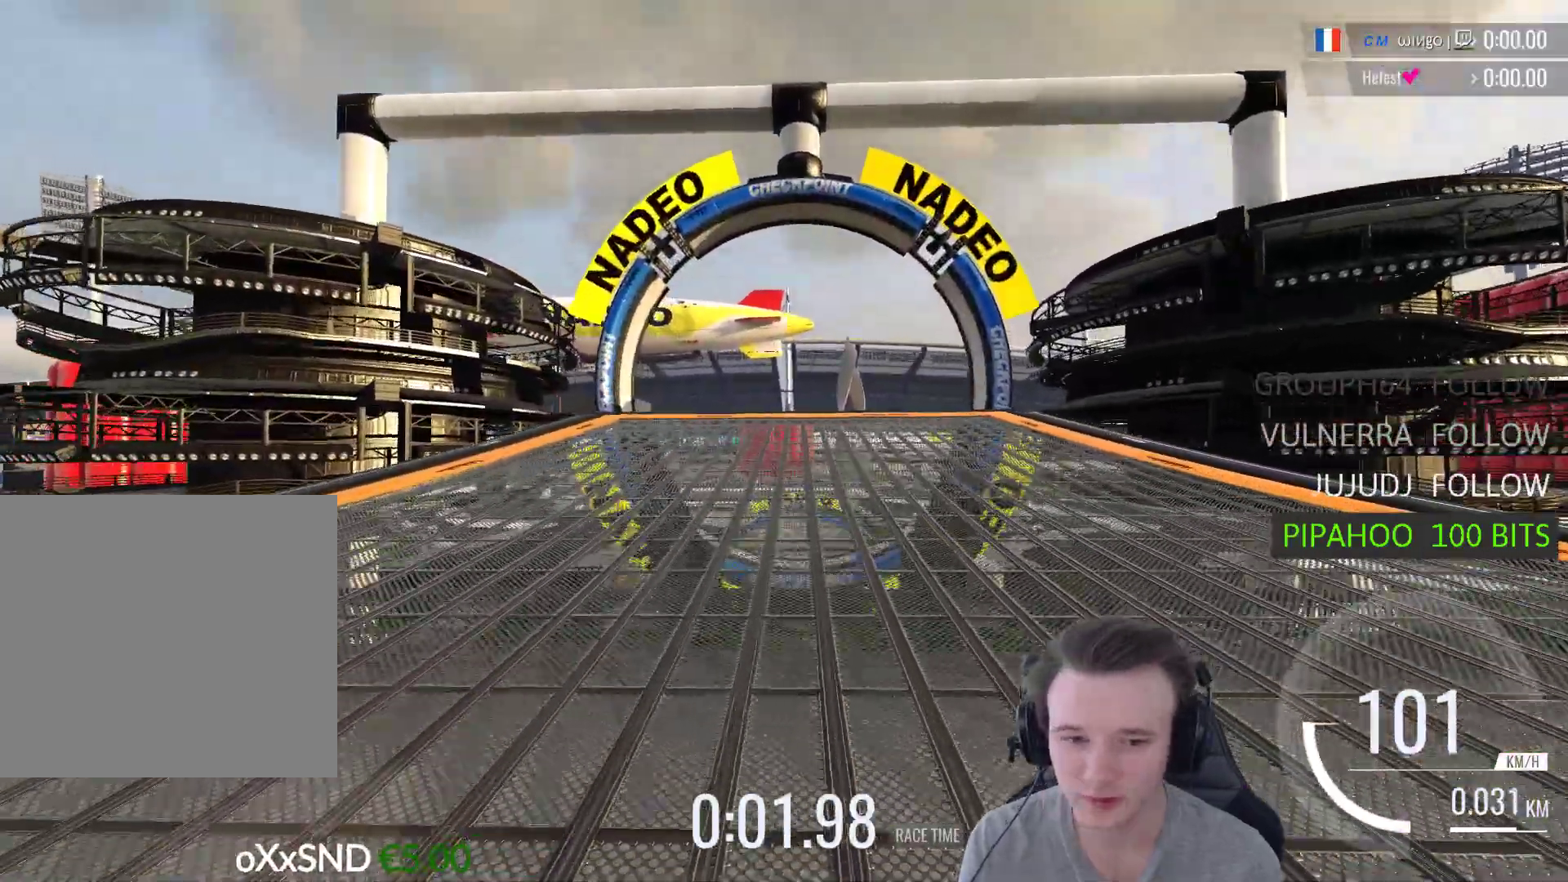
{"buttons": [], "left_stick": "center", "right_stick": "center", "events": [[500, "A", "up"]]}
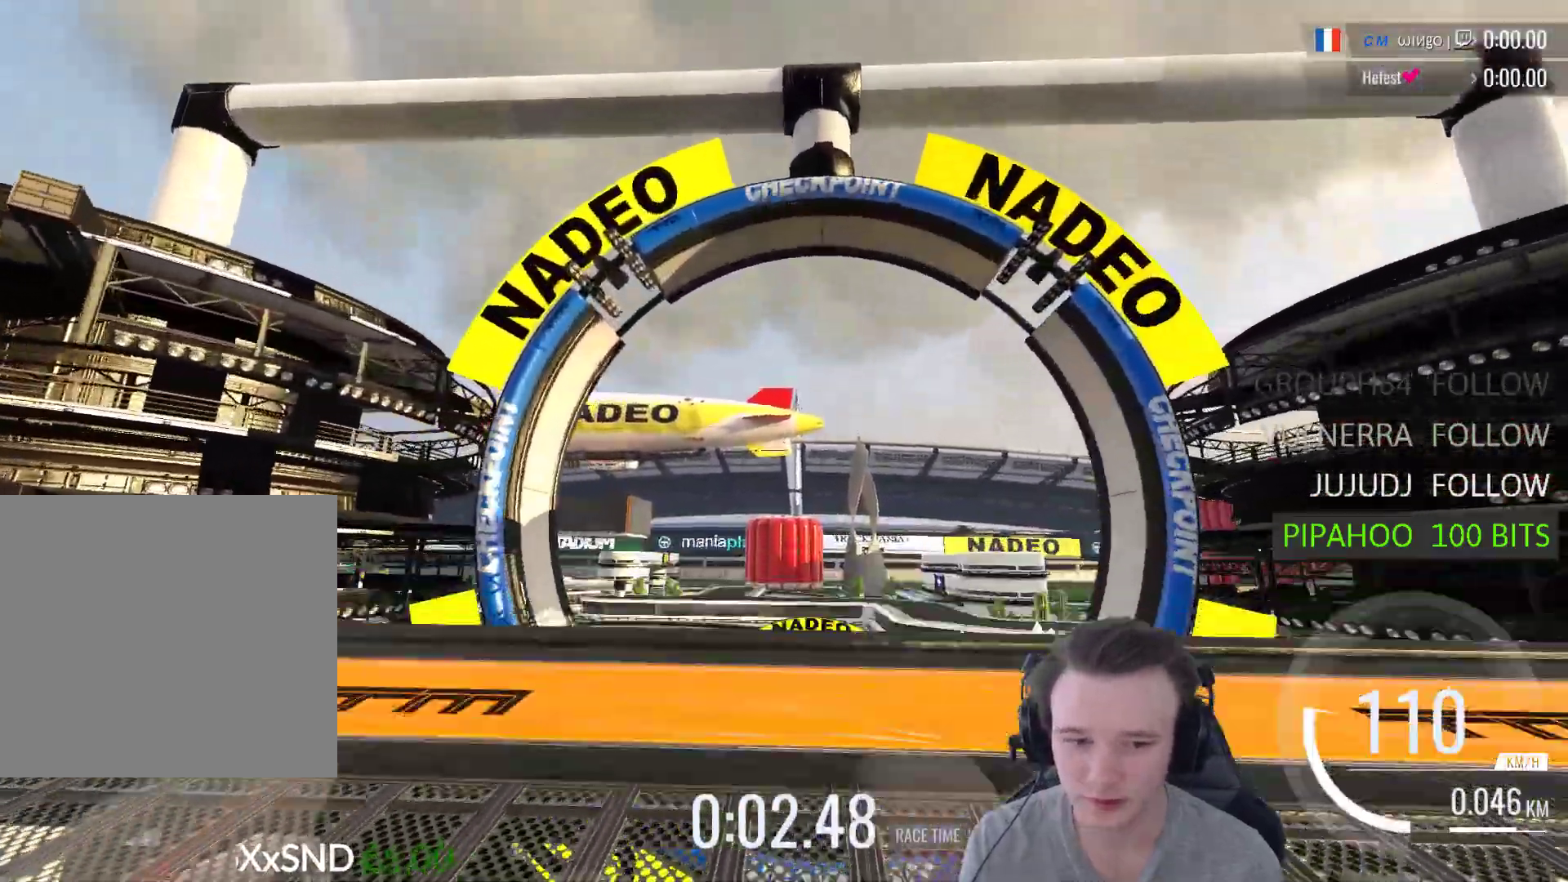
{"buttons": ["A"], "left_stick": "center", "right_stick": "center", "events": [[67, "A", "down"]]}
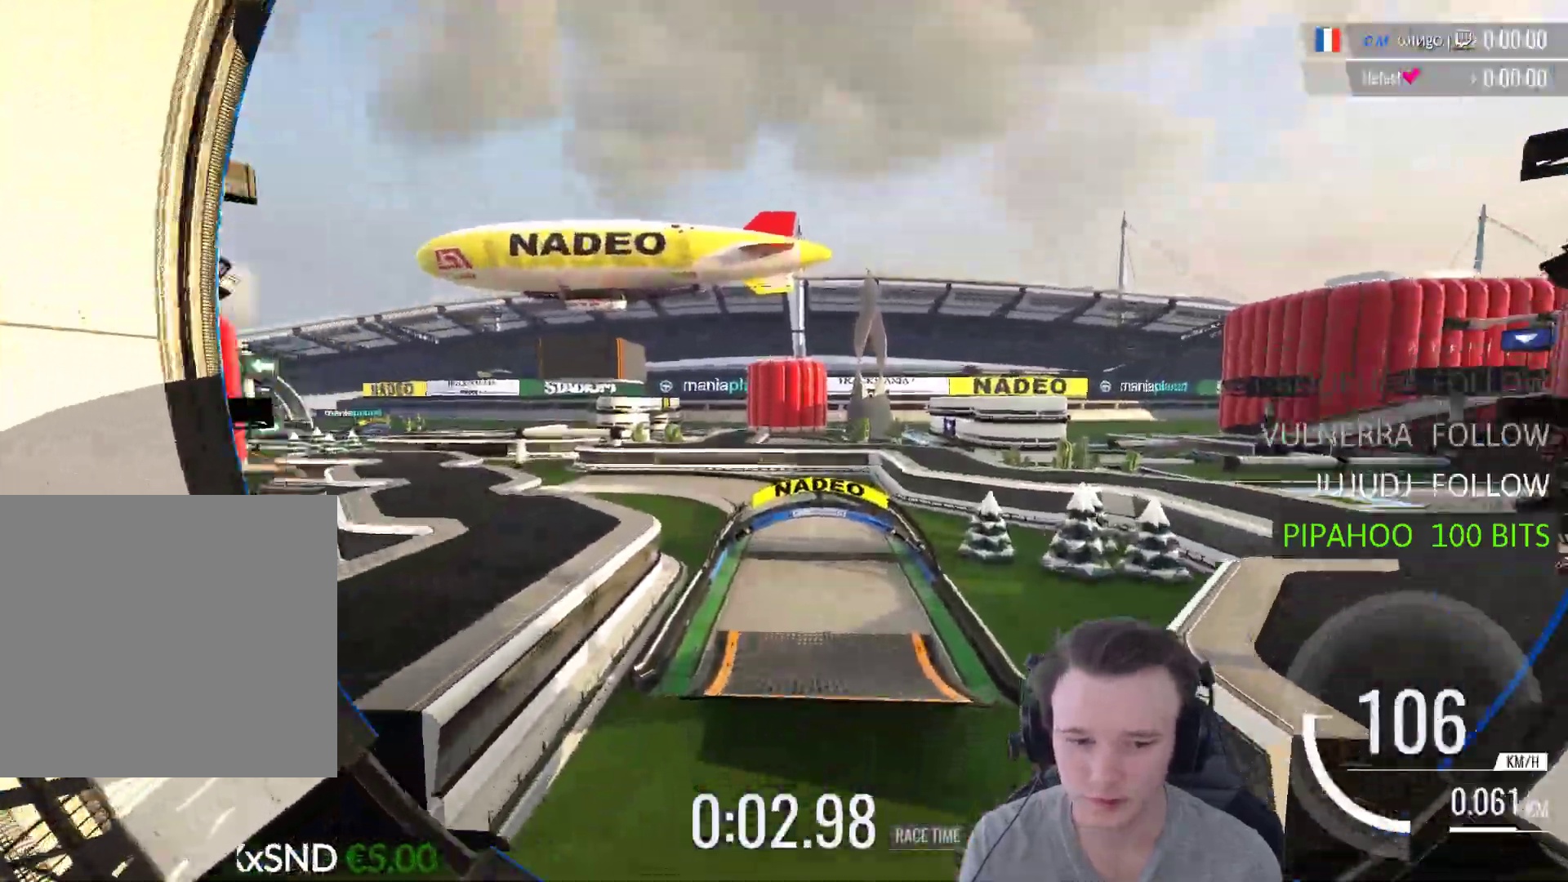
{"buttons": ["A"], "left_stick": "center", "right_stick": "center", "events": []}
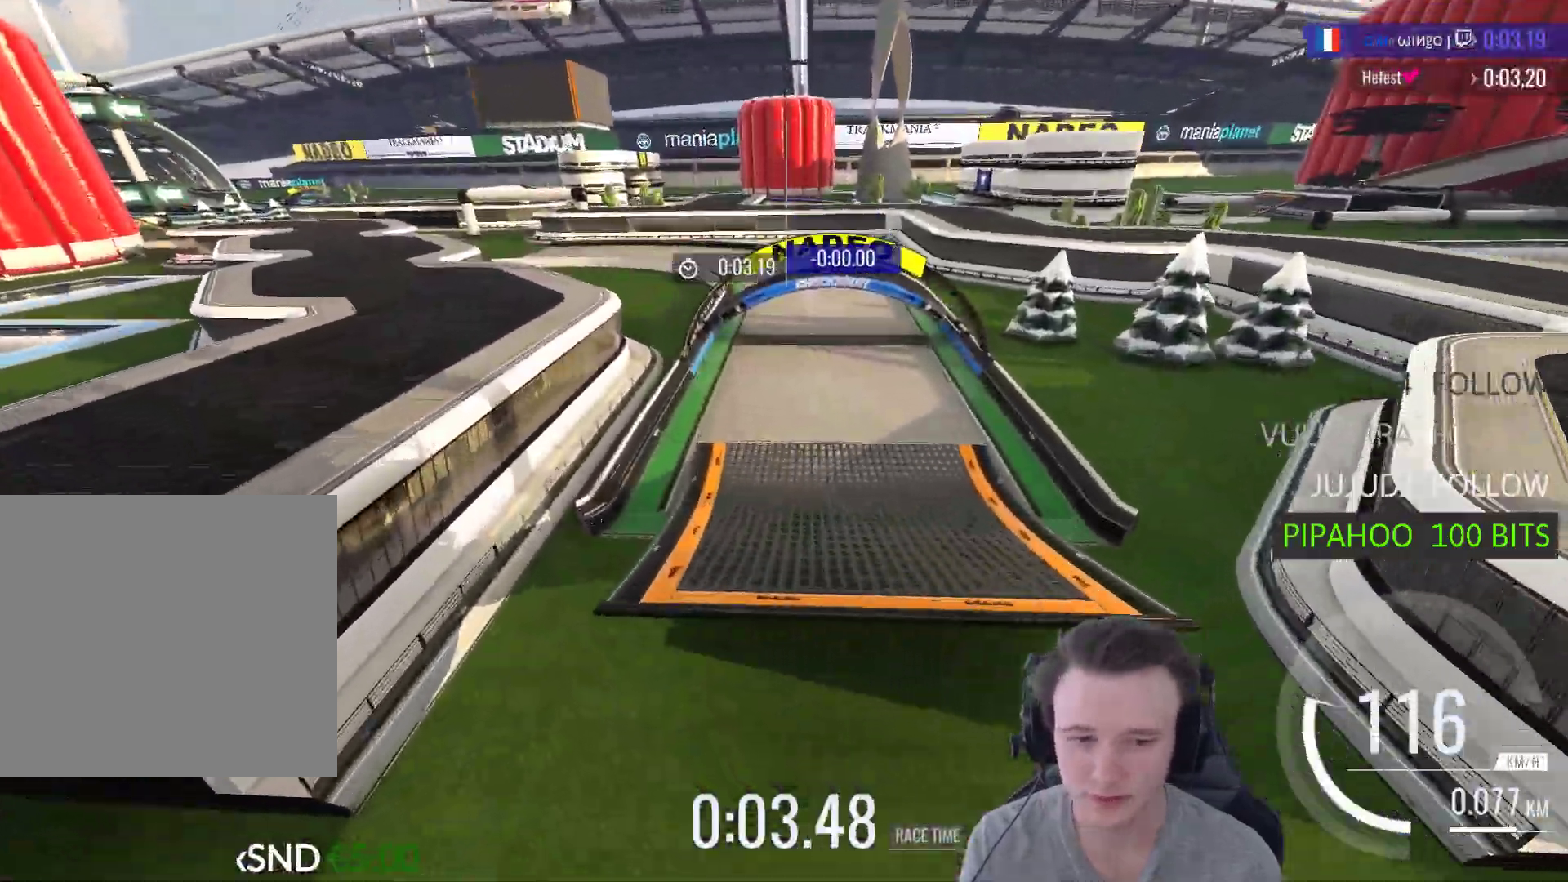
{"buttons": ["A"], "left_stick": "center", "right_stick": "center", "events": []}
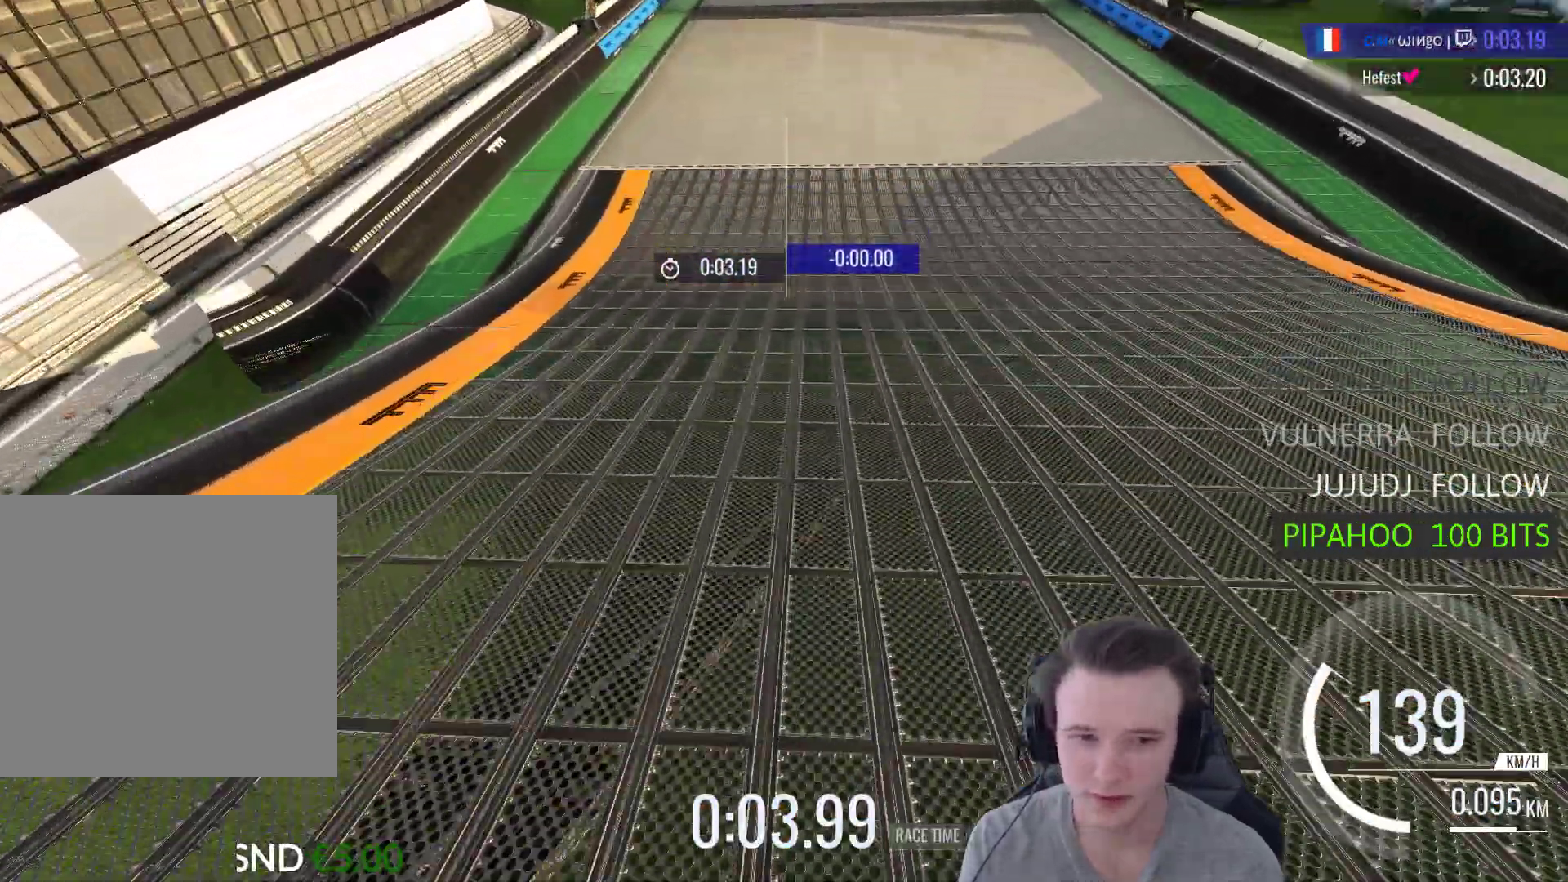
{"buttons": ["A"], "left_stick": "center", "right_stick": "center", "events": [[233, "X", "down"], [367, "X", "up"]]}
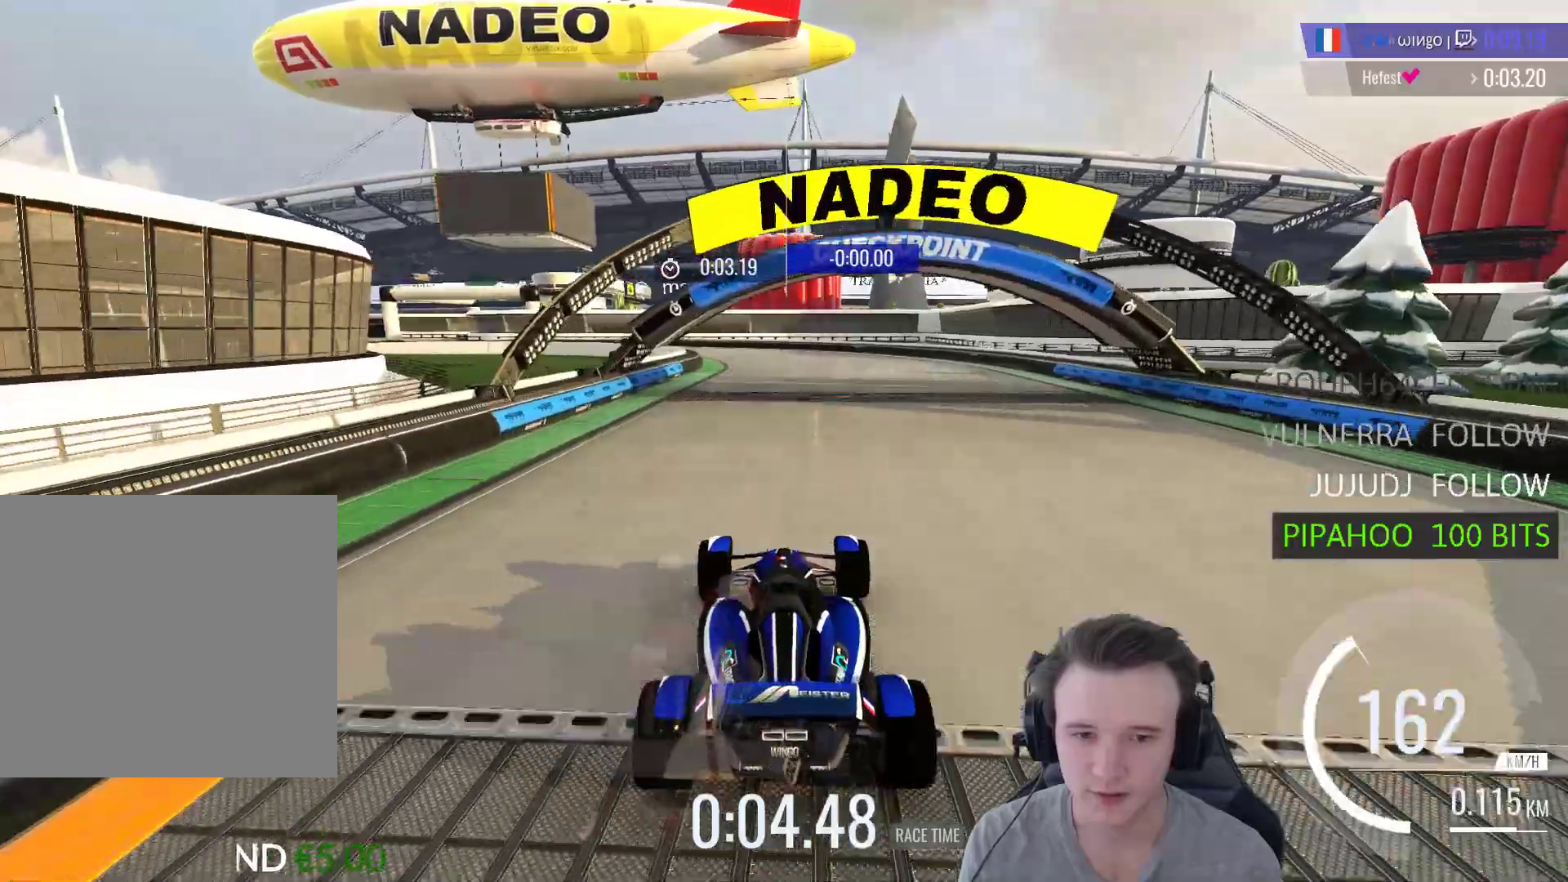
{"buttons": ["A"], "left_stick": "left", "right_stick": "center", "events": [[133, "left_stick", "left"]]}
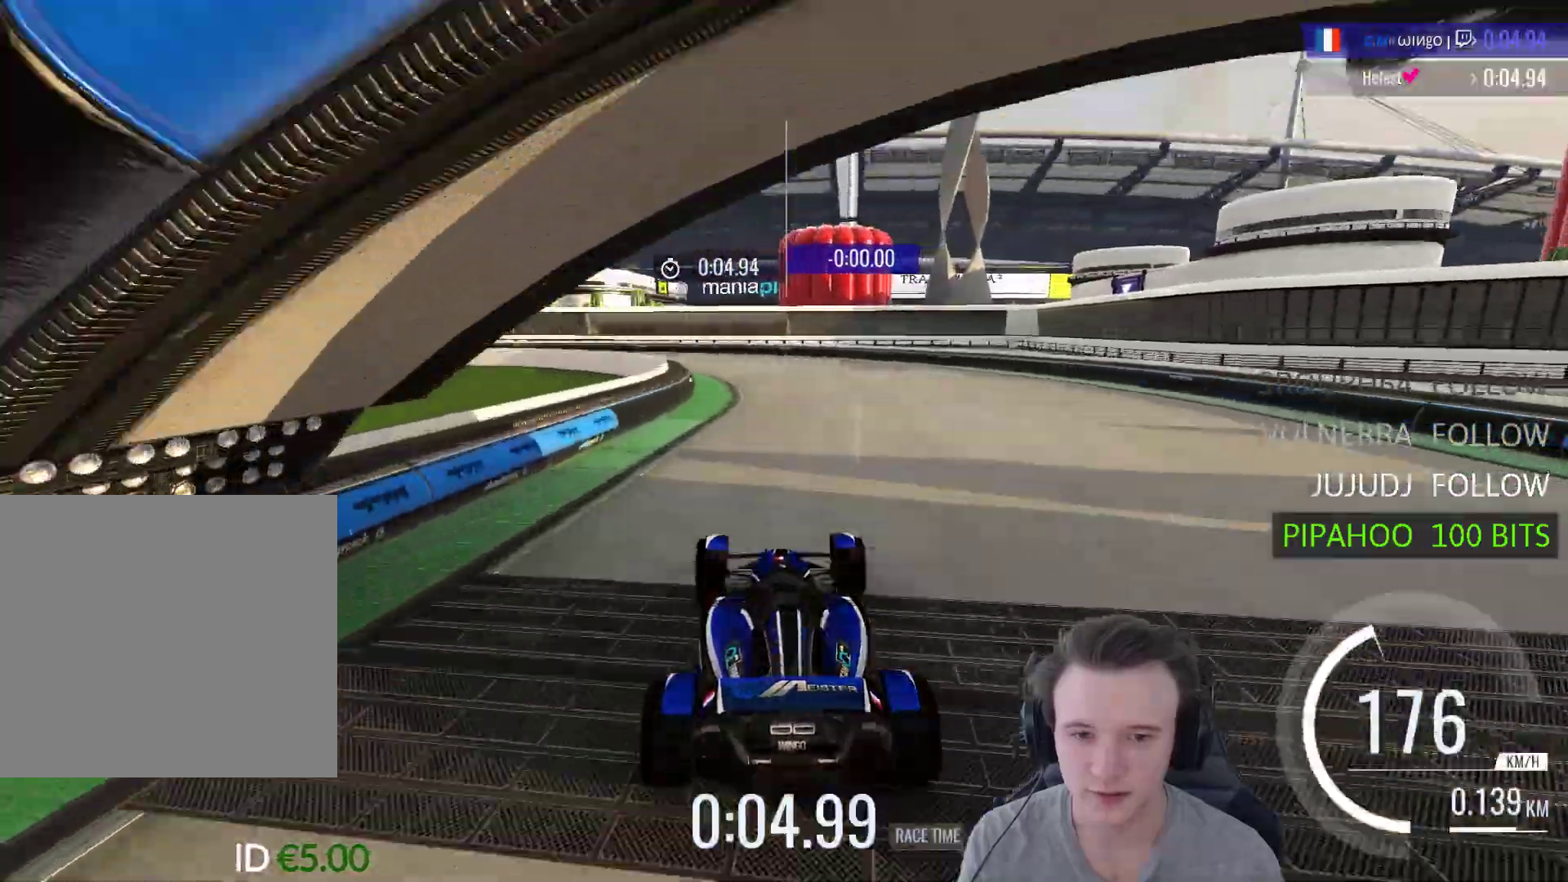
{"buttons": ["A"], "left_stick": "left", "right_stick": "center", "events": []}
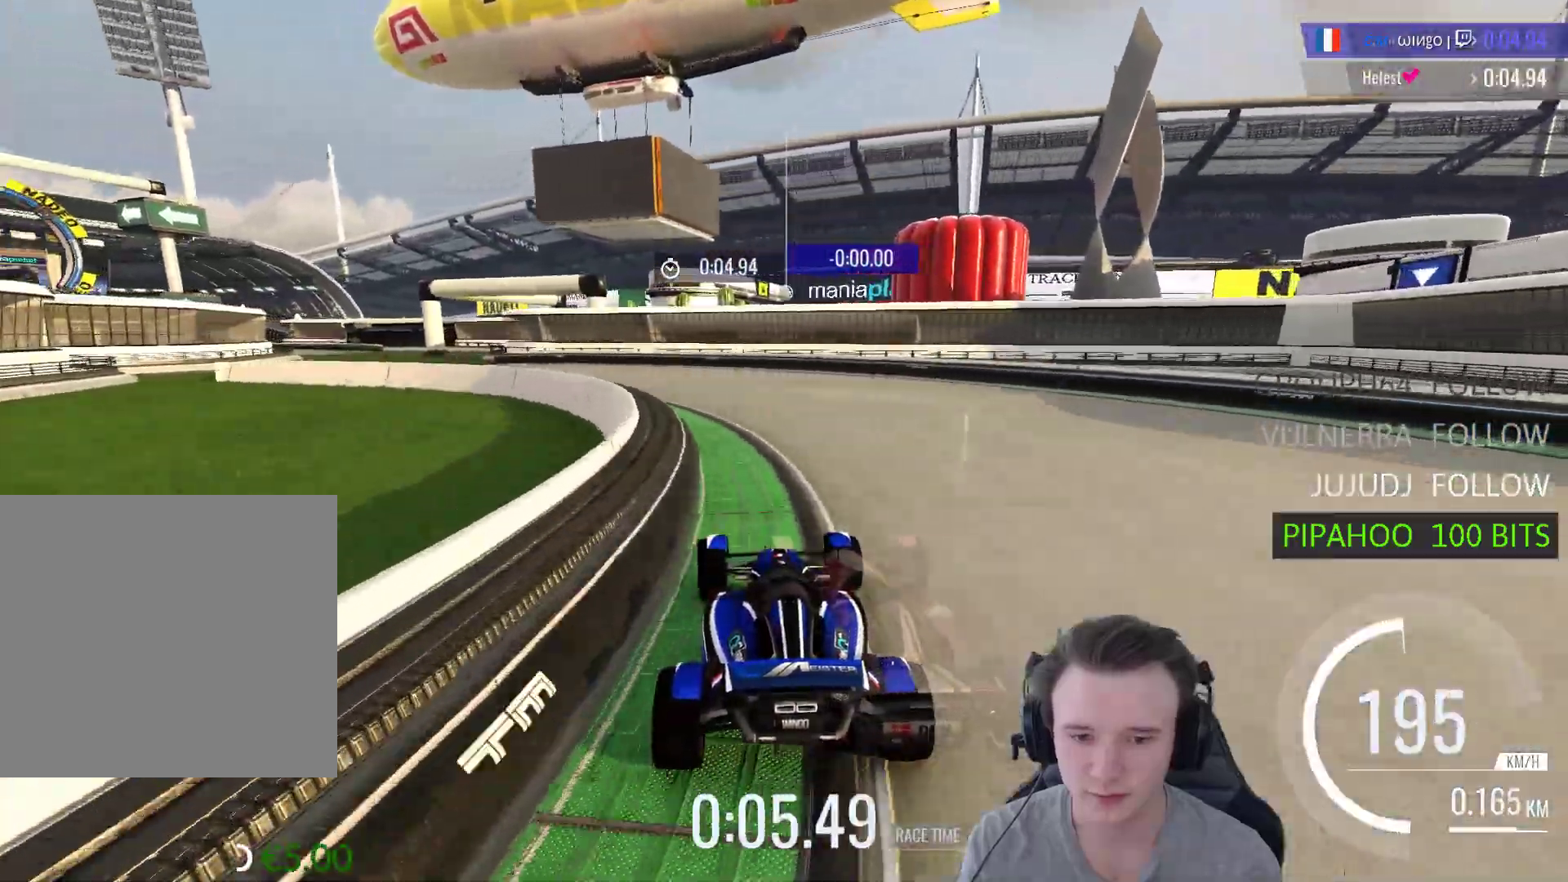
{"buttons": ["A"], "left_stick": "left", "right_stick": "center", "events": []}
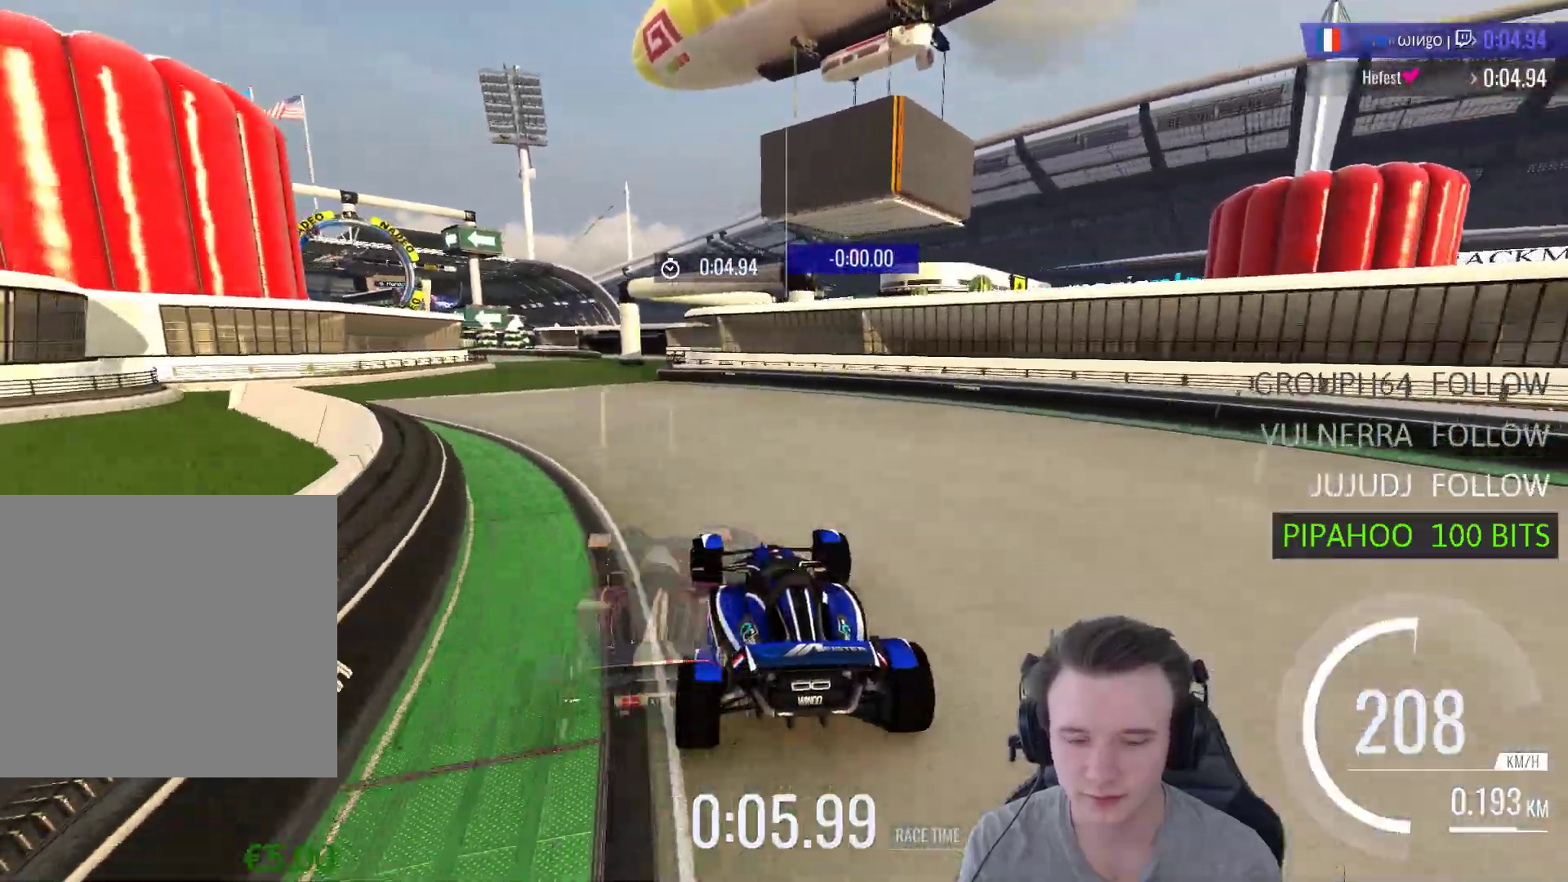
{"buttons": ["A"], "left_stick": "left", "right_stick": "center", "events": []}
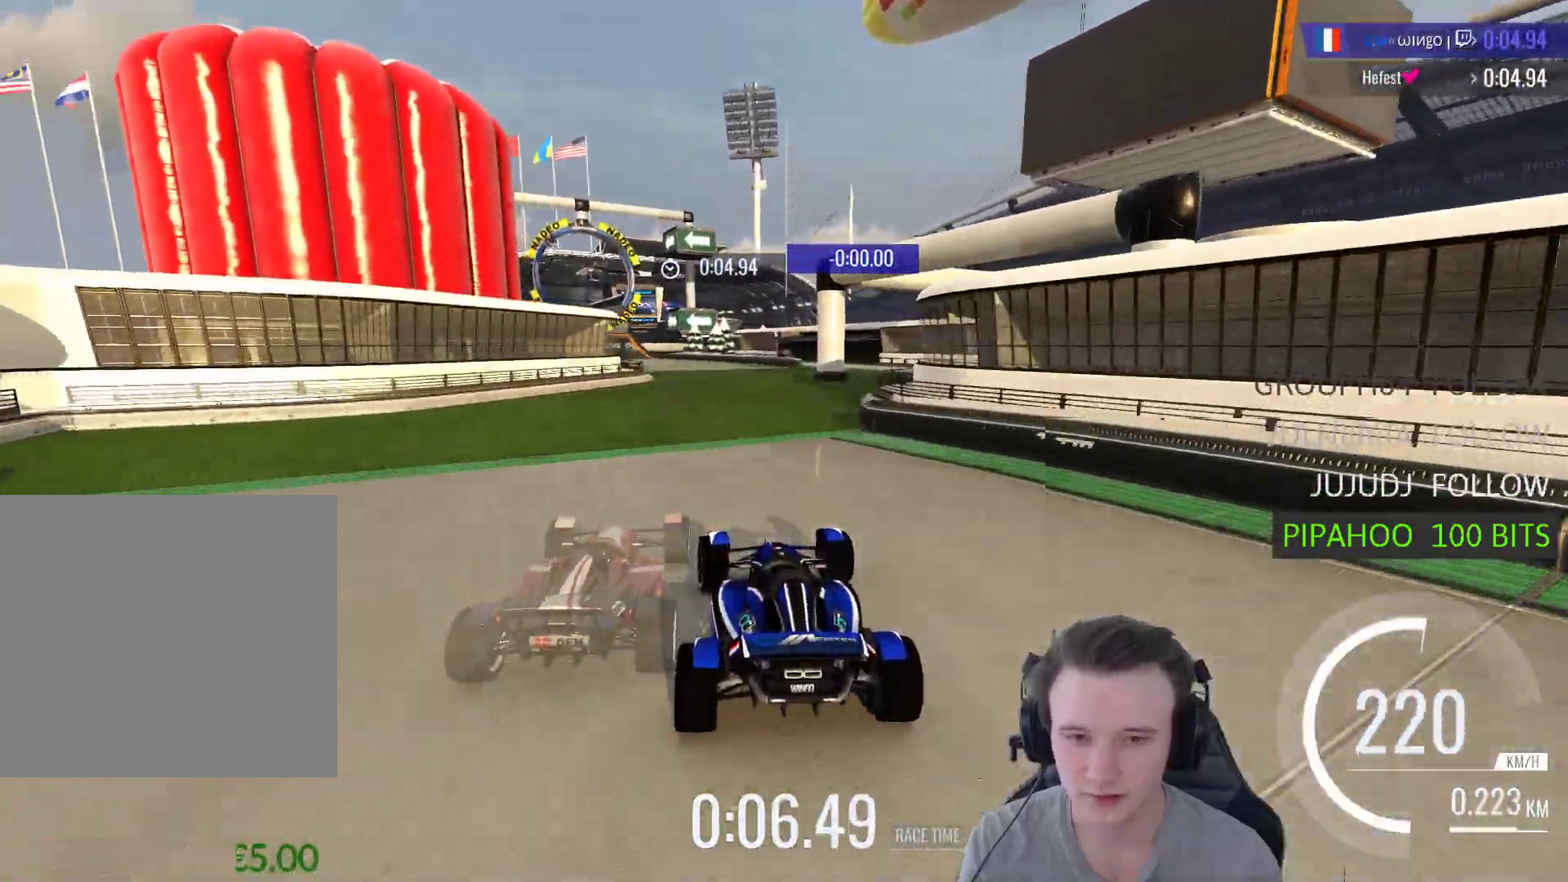
{"buttons": ["A"], "left_stick": "center", "right_stick": "center", "events": [[33, "left_stick", "center"], [267, "left_stick", "right"], [467, "left_stick", "center"]]}
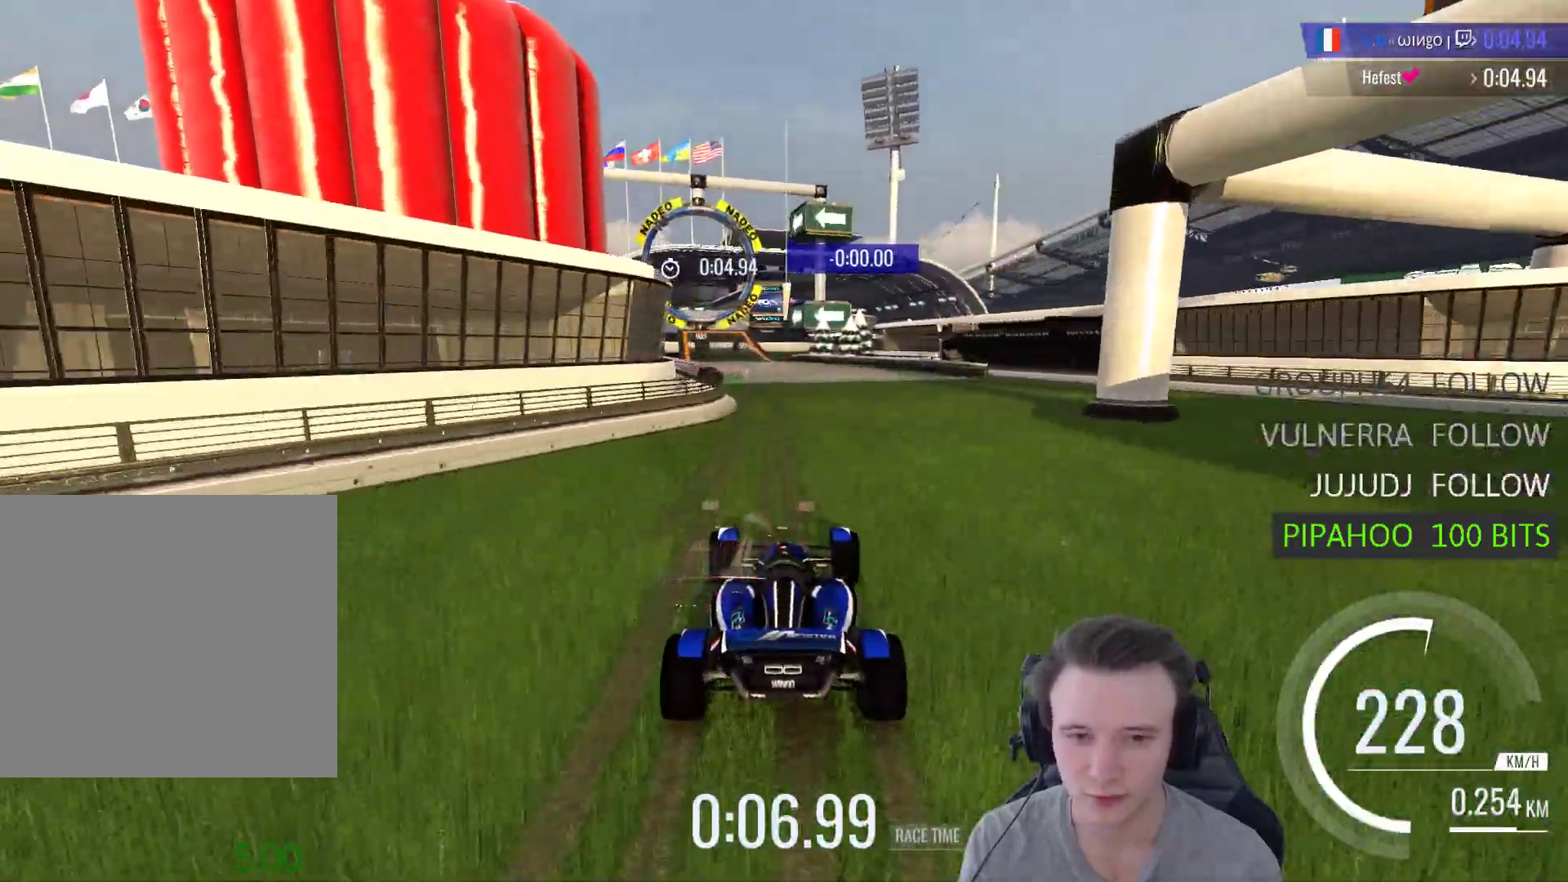
{"buttons": ["A"], "left_stick": "center", "right_stick": "center", "events": [[133, "left_stick", "left"], [500, "left_stick", "center"]]}
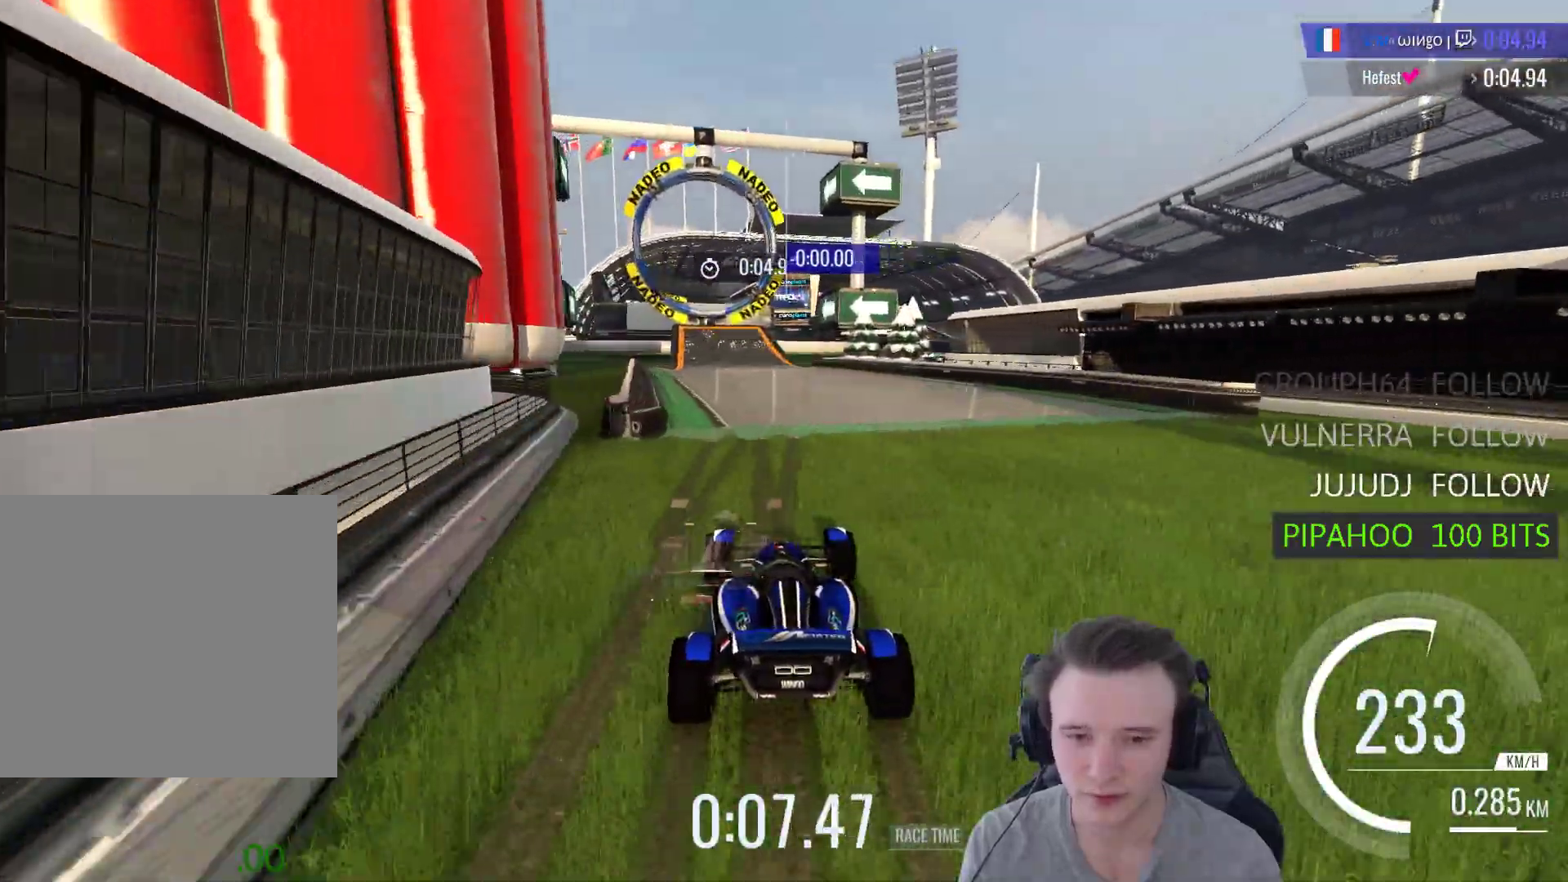
{"buttons": ["A"], "left_stick": "center", "right_stick": "center", "events": [[300, "left_stick", "left"], [467, "left_stick", "center"]]}
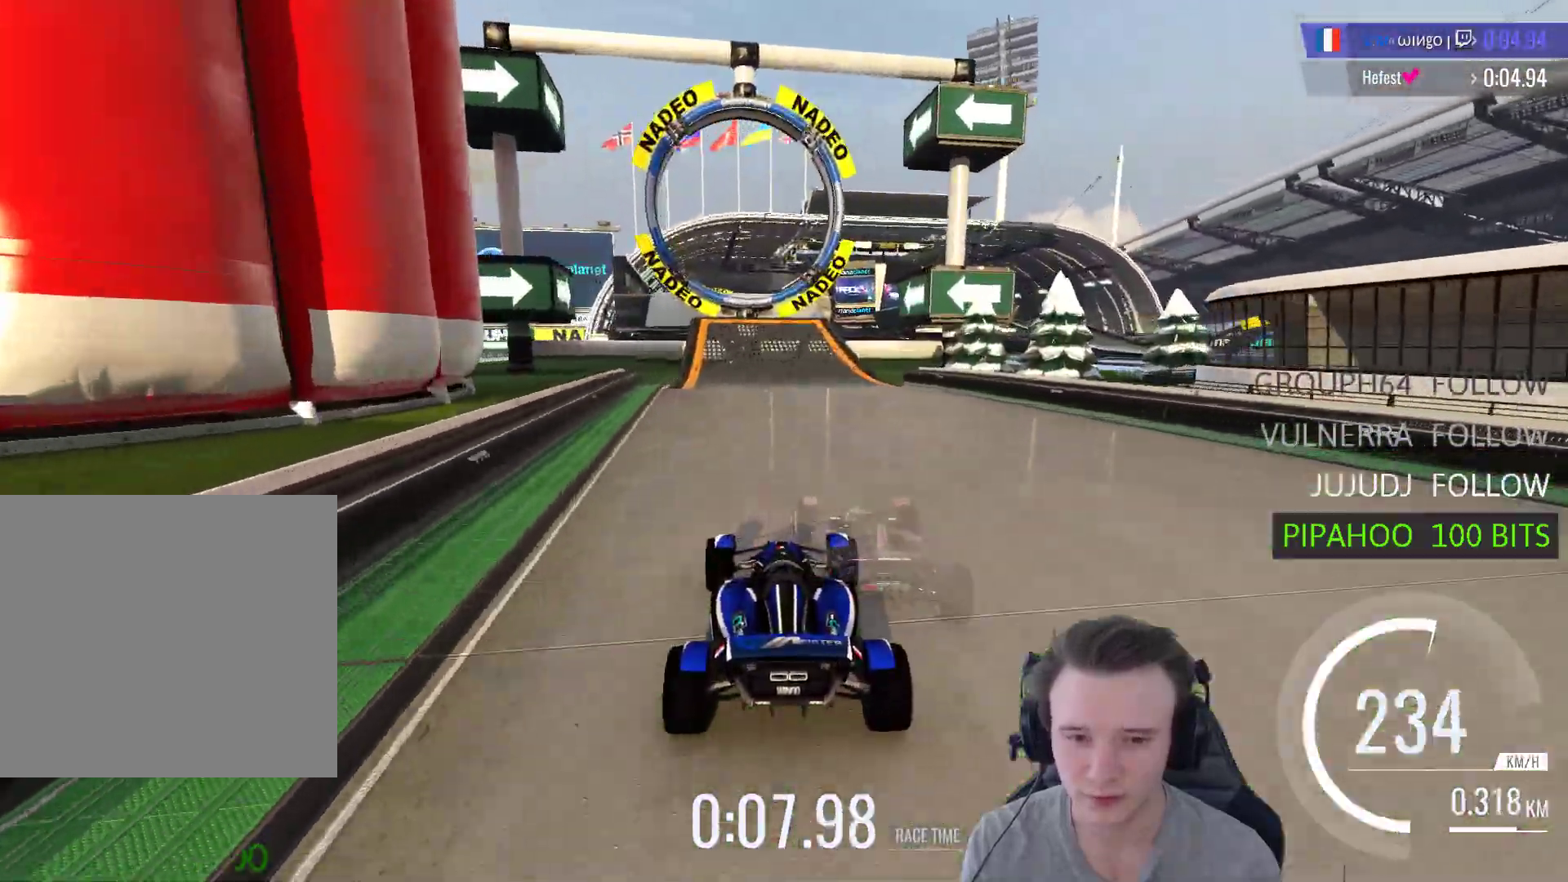
{"buttons": ["A"], "left_stick": "center", "right_stick": "center", "events": [[67, "left_stick", "left"], [200, "left_stick", "center"], [333, "left_stick", "left"], [467, "left_stick", "center"]]}
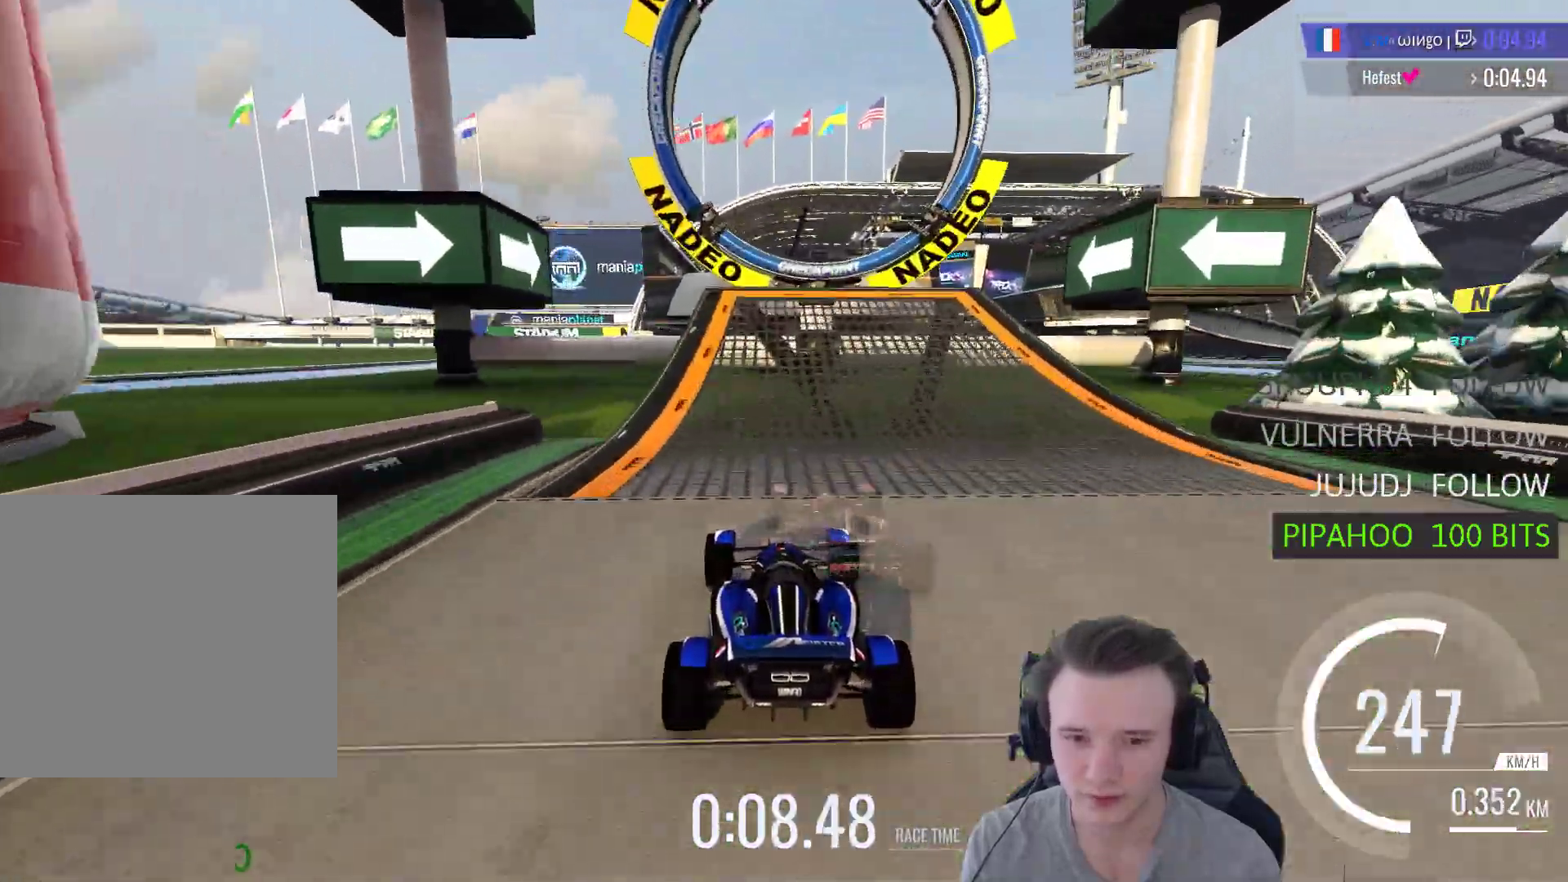
{"buttons": ["A"], "left_stick": "center", "right_stick": "center", "events": []}
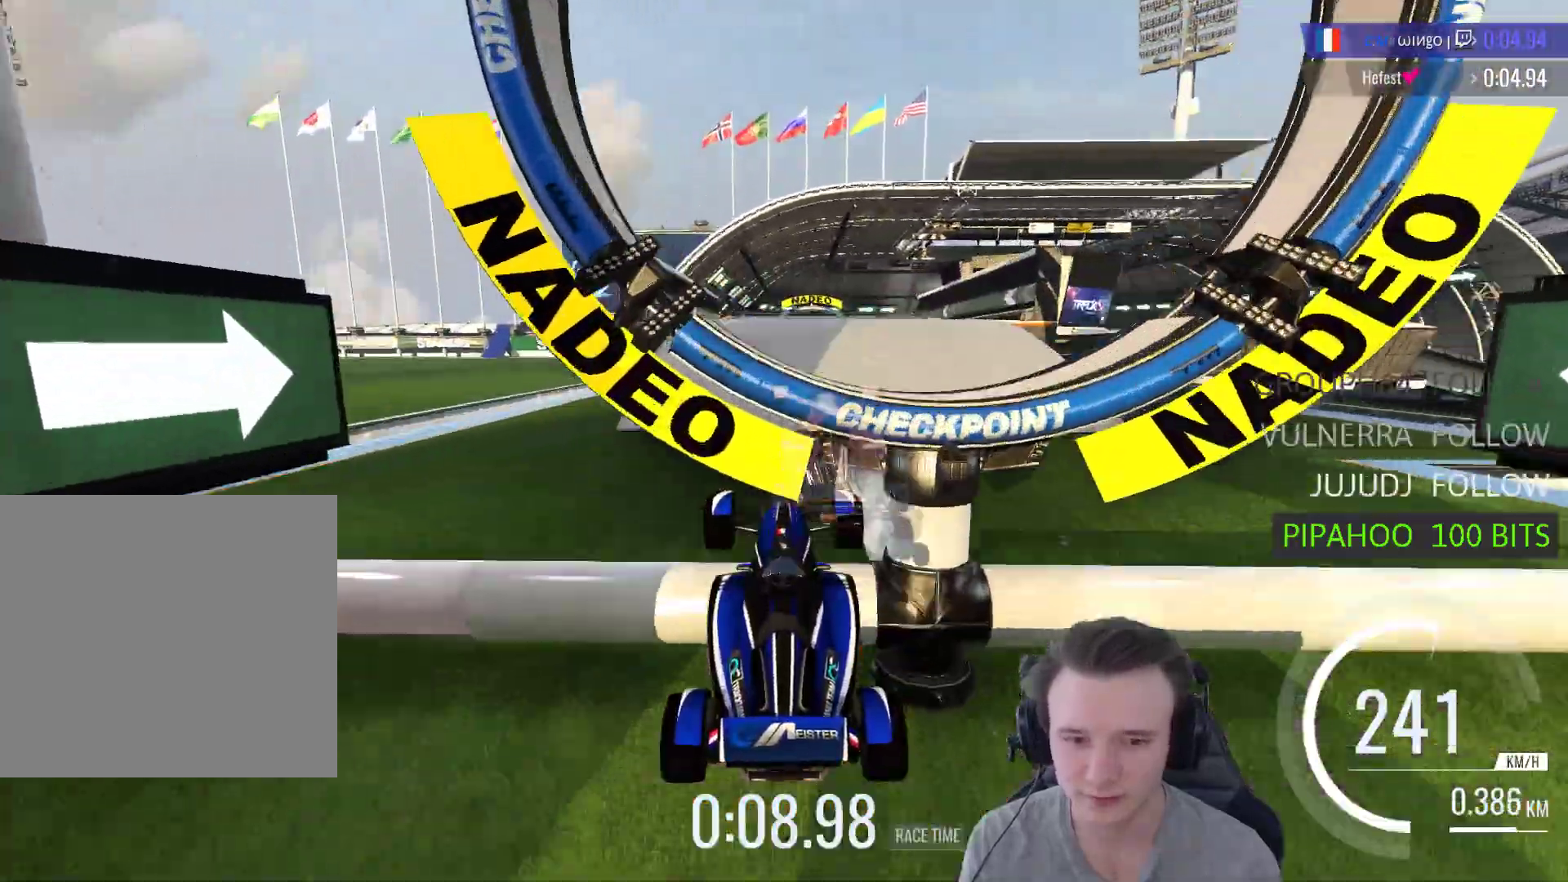
{"buttons": ["A"], "left_stick": "center", "right_stick": "center", "events": []}
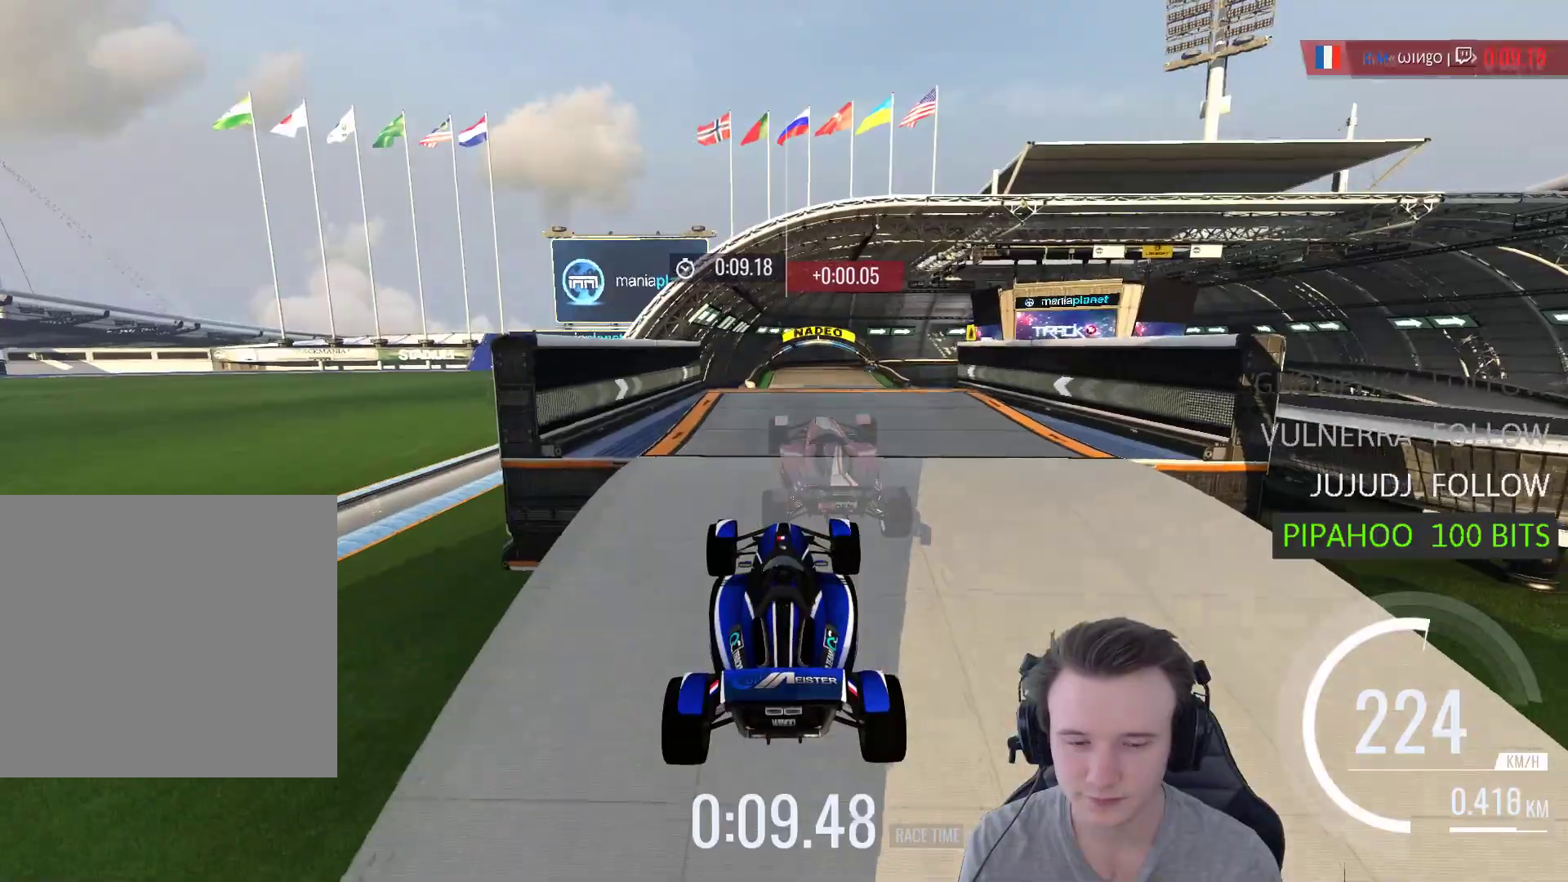
{"buttons": ["A"], "left_stick": "center", "right_stick": "center", "events": []}